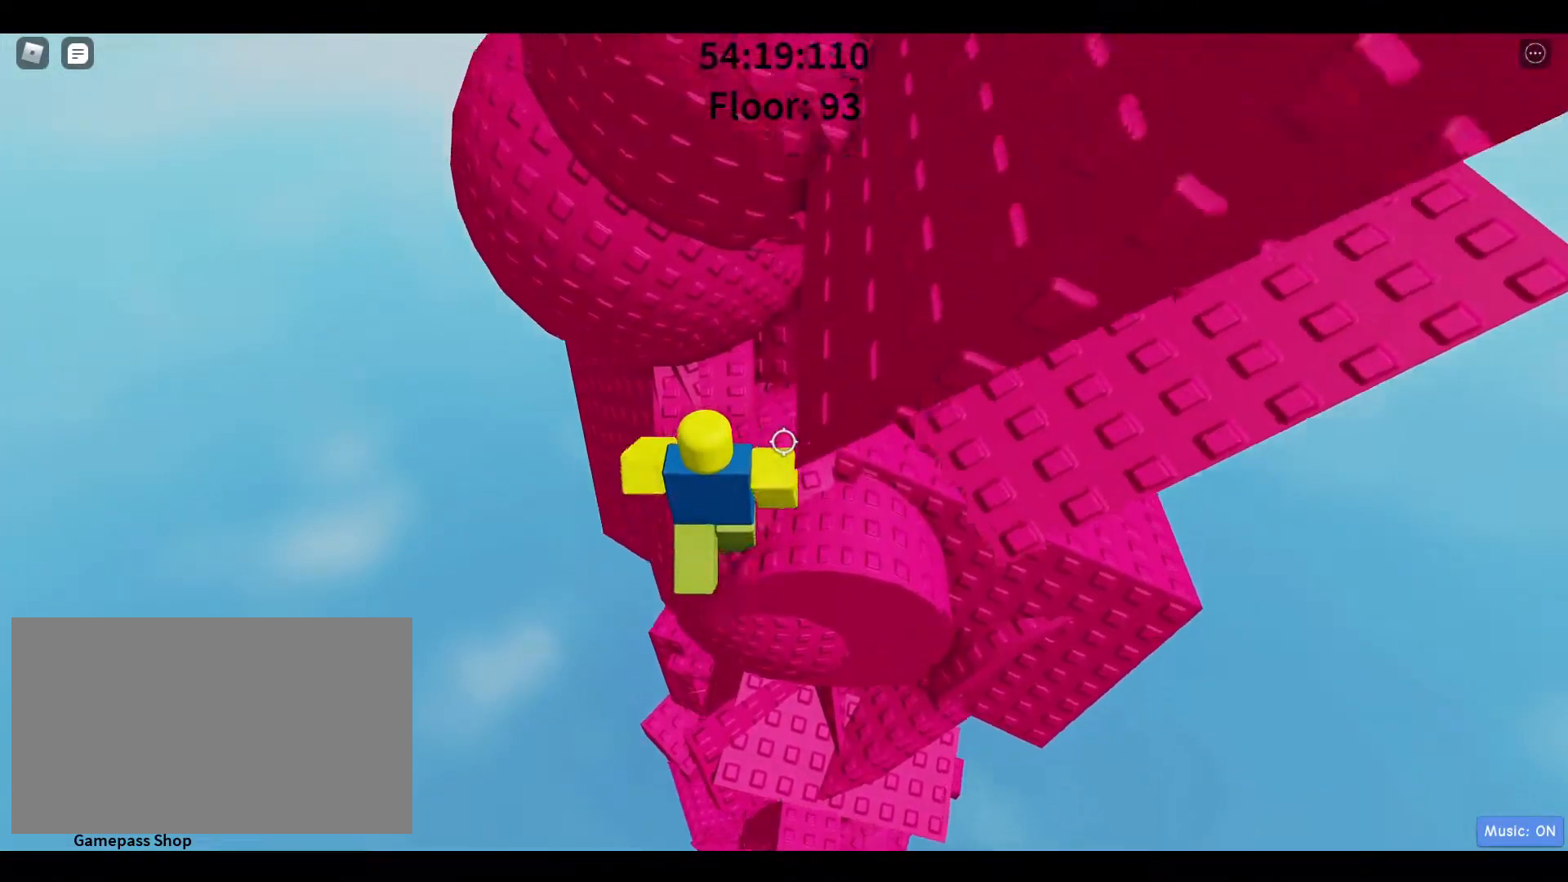
Gameplay with keyboard and mouse; each line is a JSON object with the keys and mouse buttons held at the frame after it. "events" lists presses ("down") and releases ("up") of "1", "2", "3", "4", "5", "a", "alt", "c", "caps_lock", "ctrl", "d", "e", "f", "g", "q", "r", "s", "shift", "space", "t", "tab", "v", "w", "x", "z", "mouse_left", "mouse_wheel" and "mouse_right" between this image and that frame as [ms after this image, input, new state], when the widget could be followed in between. "mouse_left", "mouse_wheel", "mouse_right" = the "left", "wheel", "right" buttons of the "mouse" list. No other keys are recorded. "wheel" means that the mouse wheel is clicked or scrolled. Not read: mouse_move.
{"keys": [], "mouse": [], "events": [[100, "d", "down"], [100, "w", "up"], [150, "d", "up"], [383, "a", "down"], [483, "a", "up"]]}
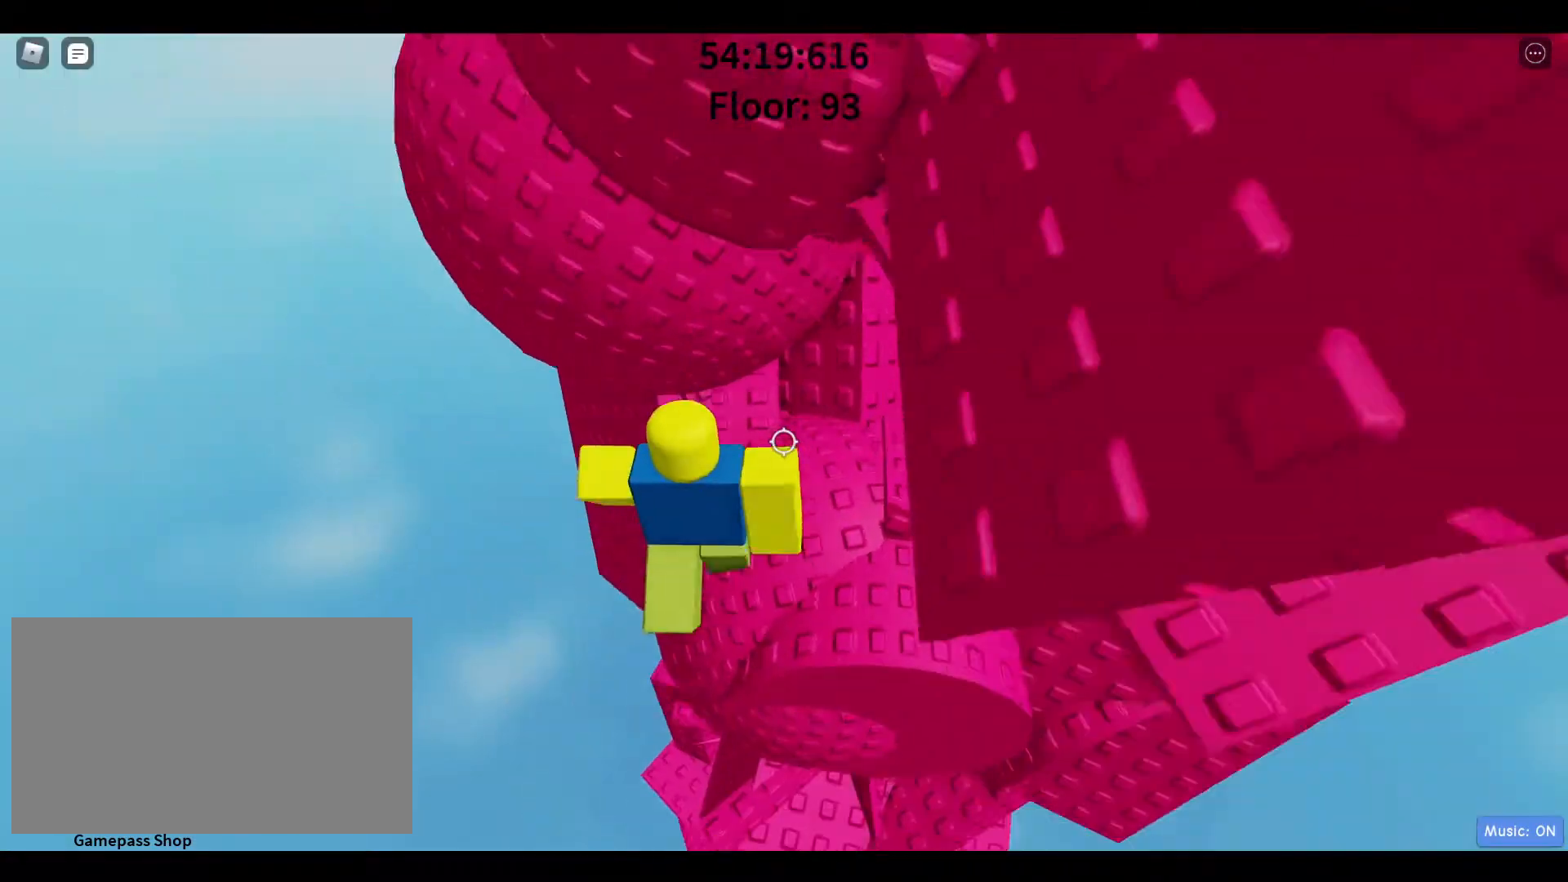
{"keys": ["a"], "mouse": [], "events": [[133, "s", "down"], [183, "s", "up"], [500, "a", "down"]]}
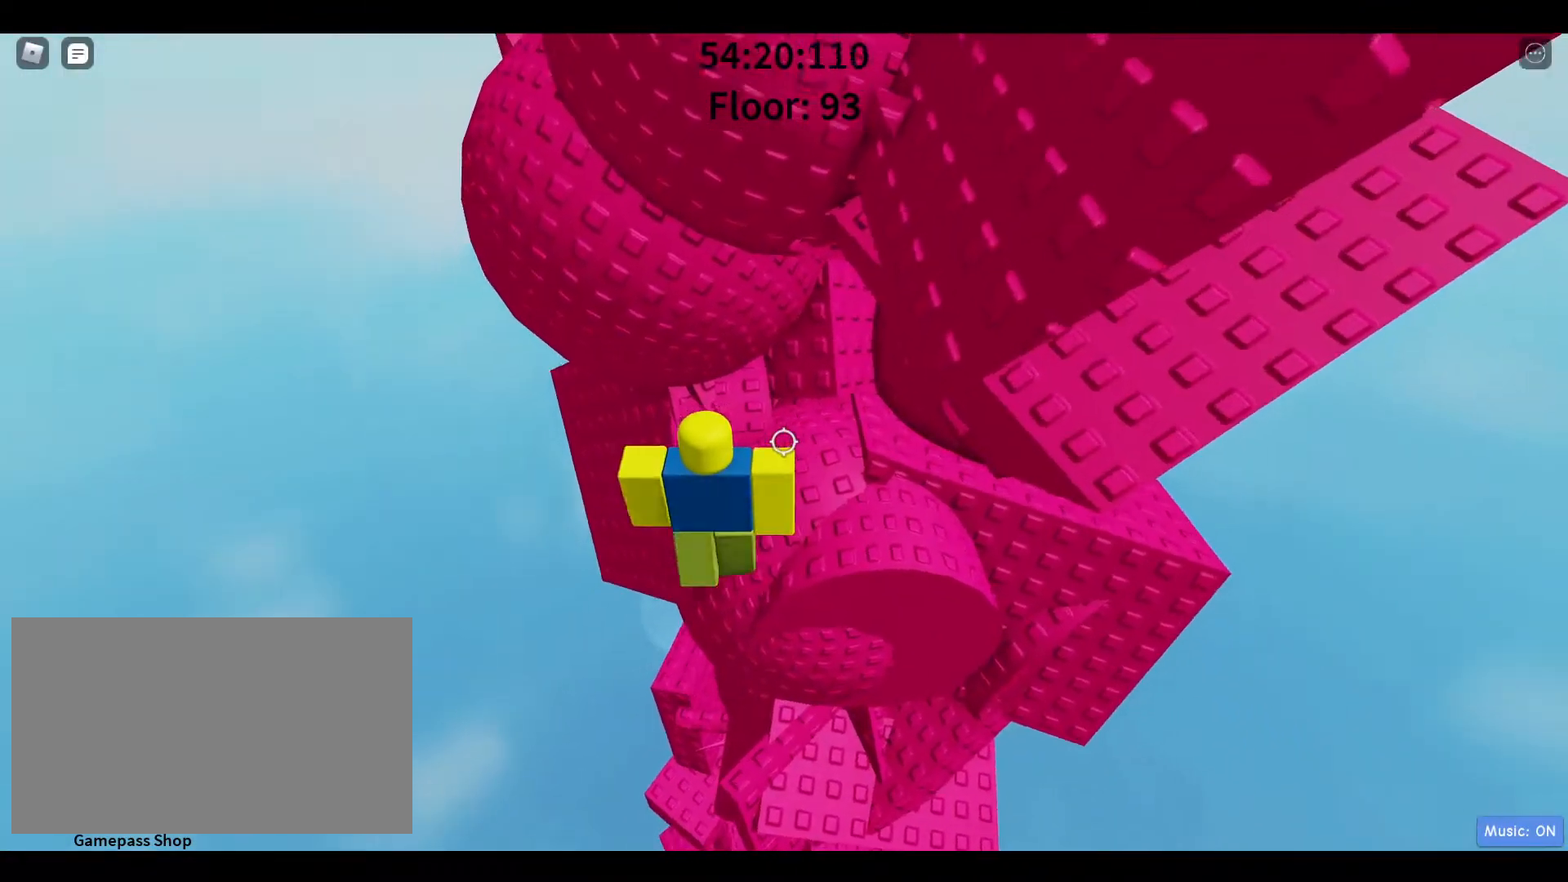
{"keys": ["a", "w"], "mouse": [], "events": [[83, "space", "down"], [183, "w", "down"], [233, "space", "up"]]}
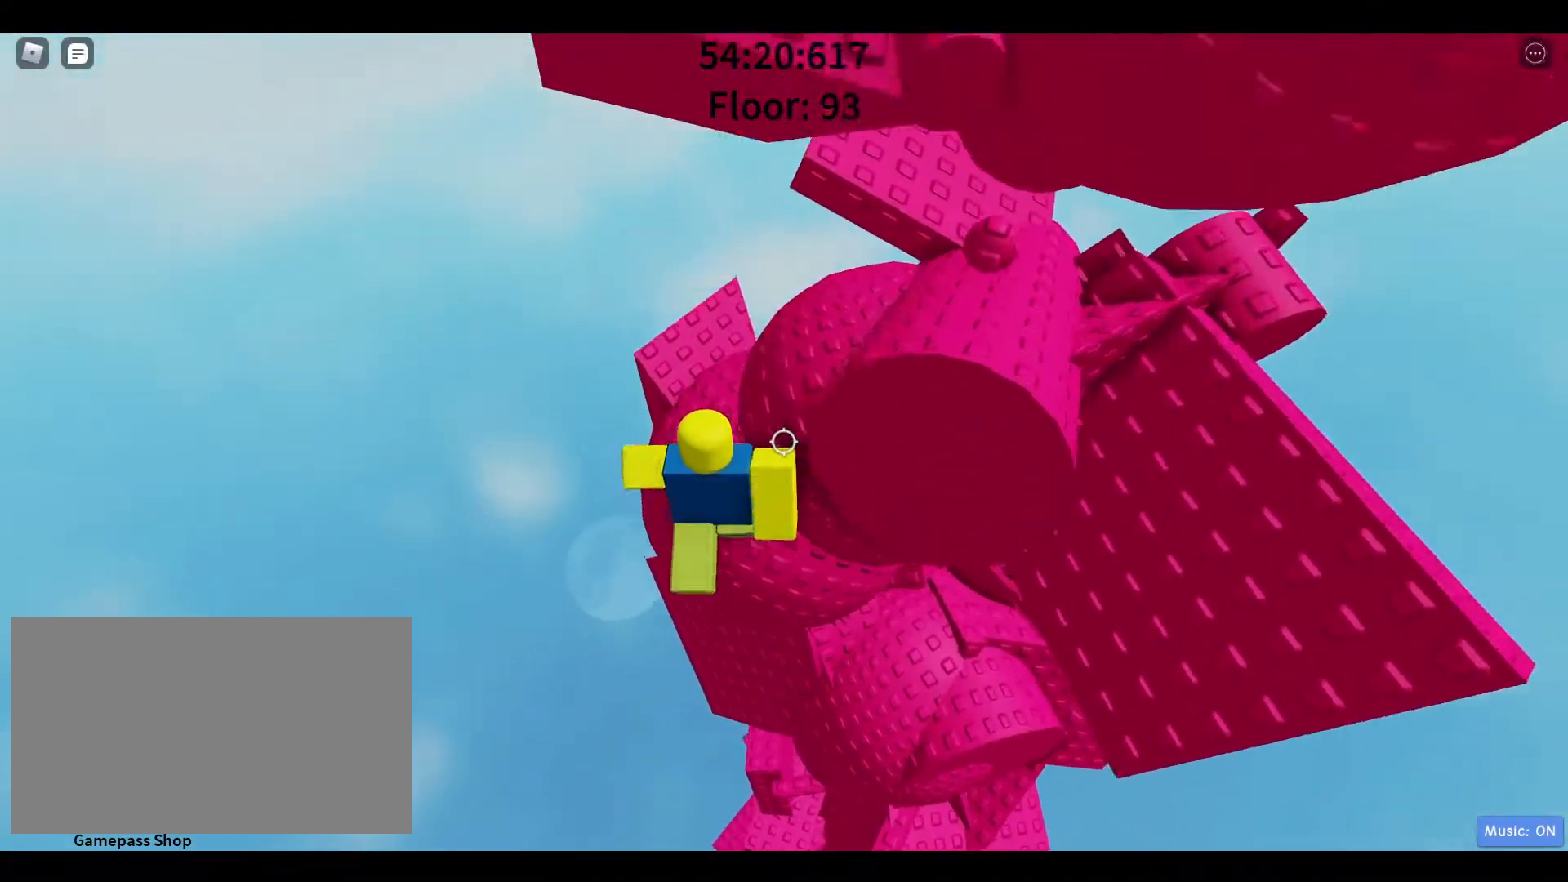
{"keys": ["d"], "mouse": [], "events": [[67, "a", "up"], [150, "a", "down"], [250, "a", "up"], [250, "w", "up"], [483, "d", "down"]]}
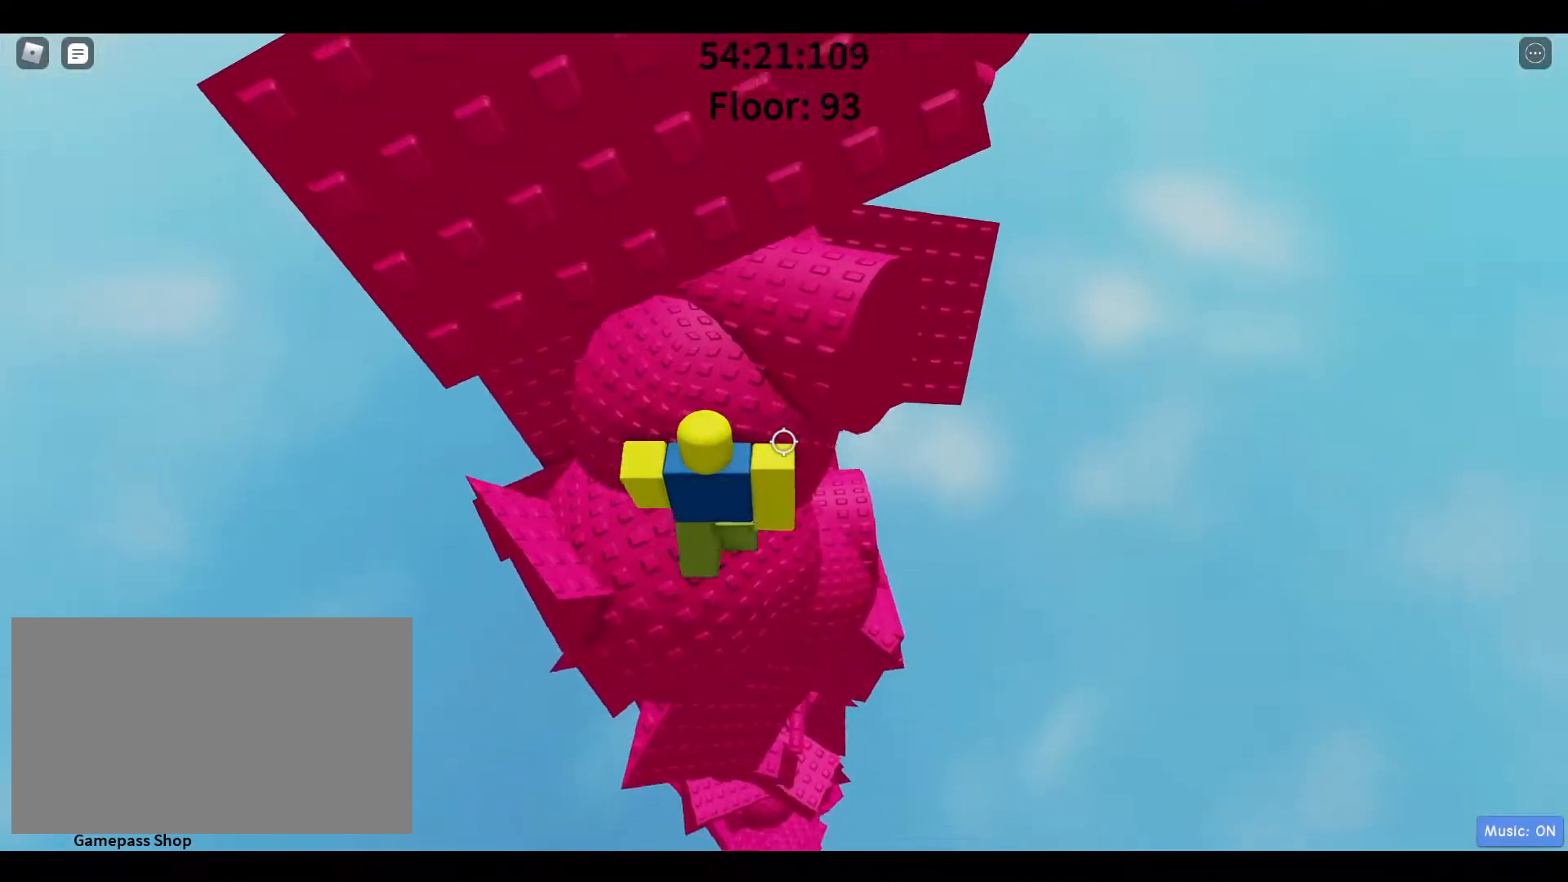
{"keys": [], "mouse": [], "events": [[117, "space", "down"], [267, "space", "up"], [267, "w", "down"], [417, "w", "up"], [500, "d", "up"]]}
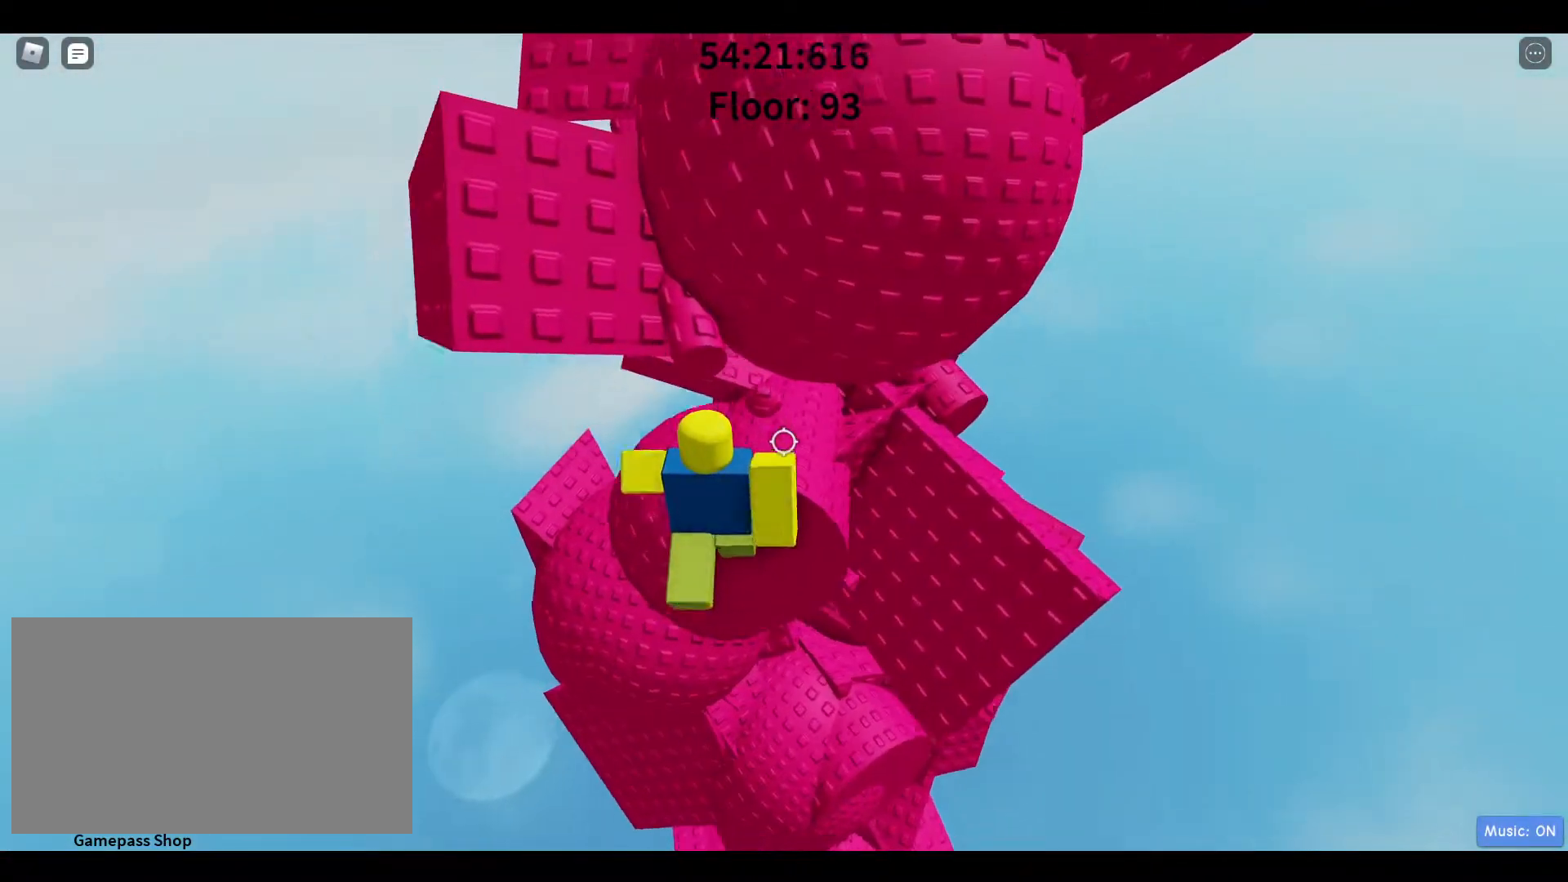
{"keys": [], "mouse": [], "events": []}
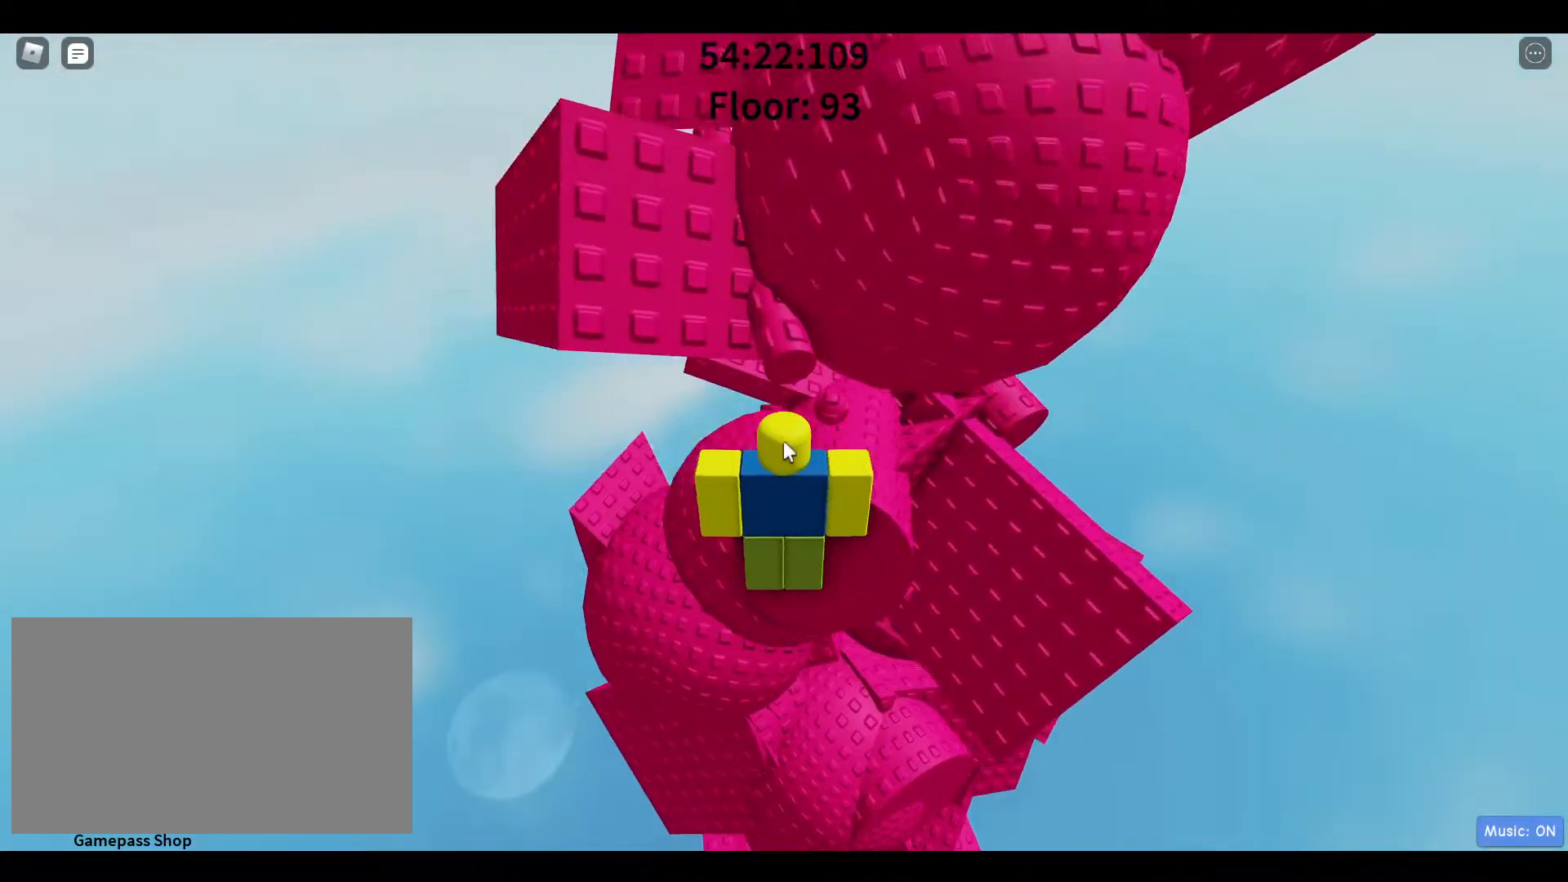
{"keys": [], "mouse": ["right"], "events": [[17, "shift", "down"], [67, "mouse_right", "down"], [117, "shift", "up"]]}
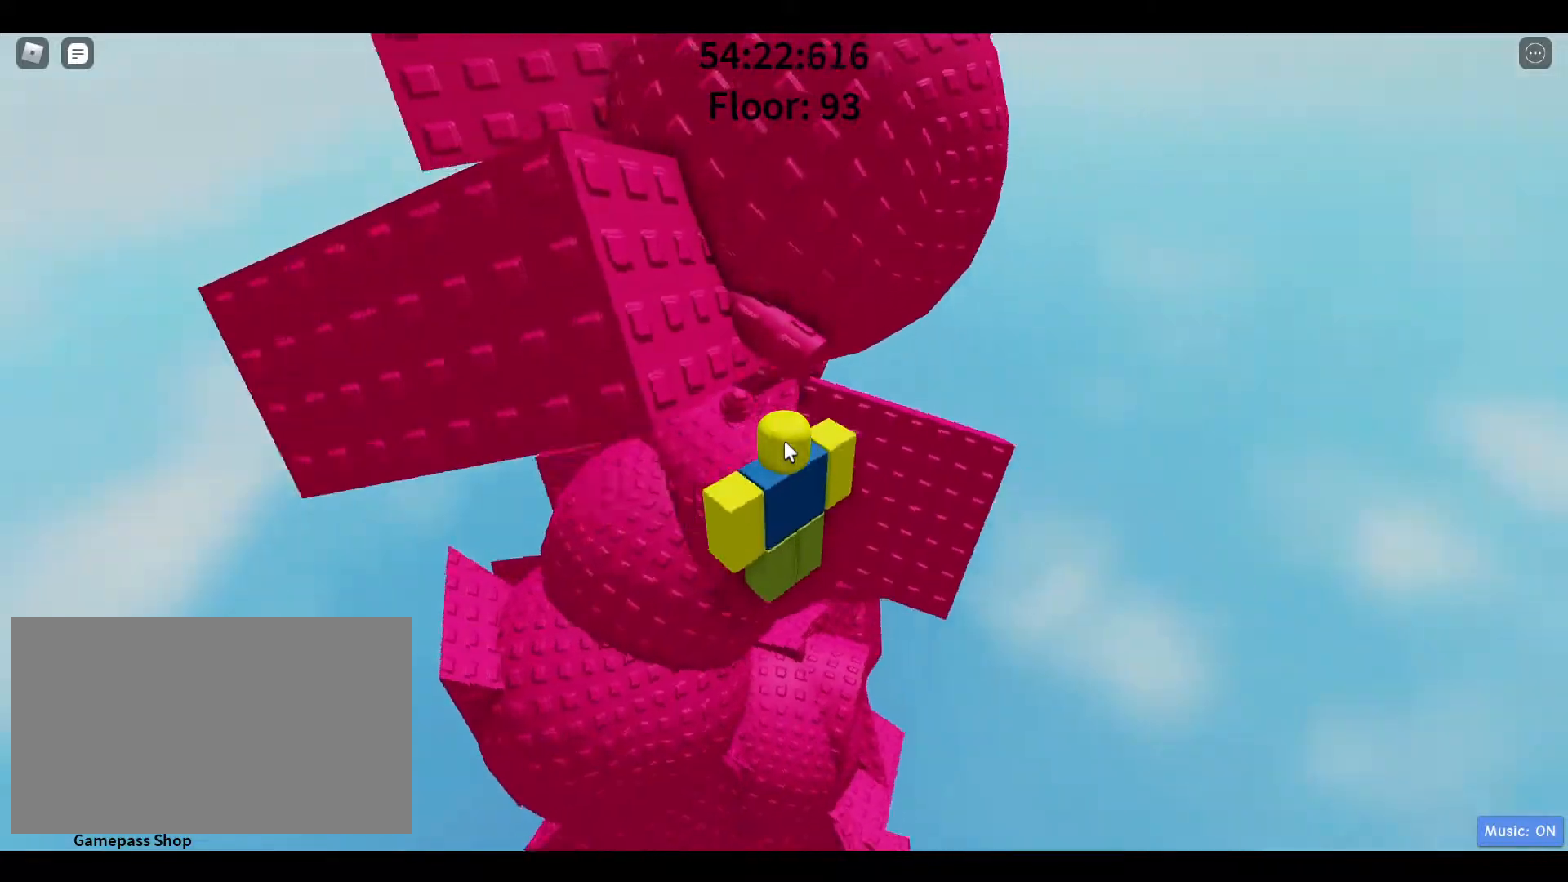
{"keys": [], "mouse": [], "events": [[167, "shift", "down"], [217, "shift", "up"], [450, "mouse_right", "up"]]}
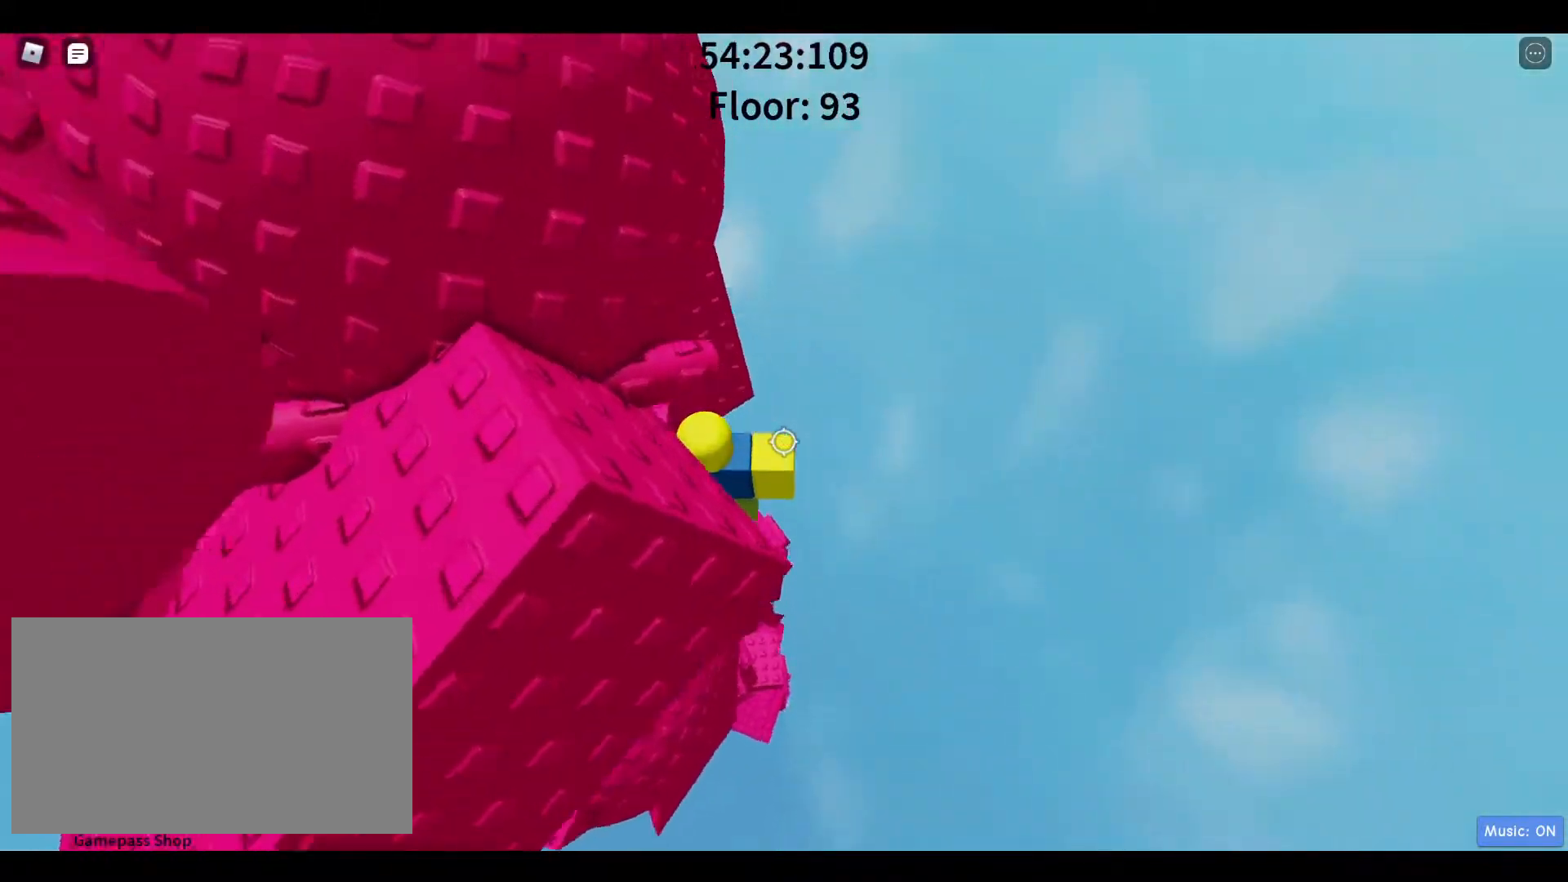
{"keys": ["d"], "mouse": ["right"], "events": [[383, "d", "down"], [467, "mouse_right", "down"]]}
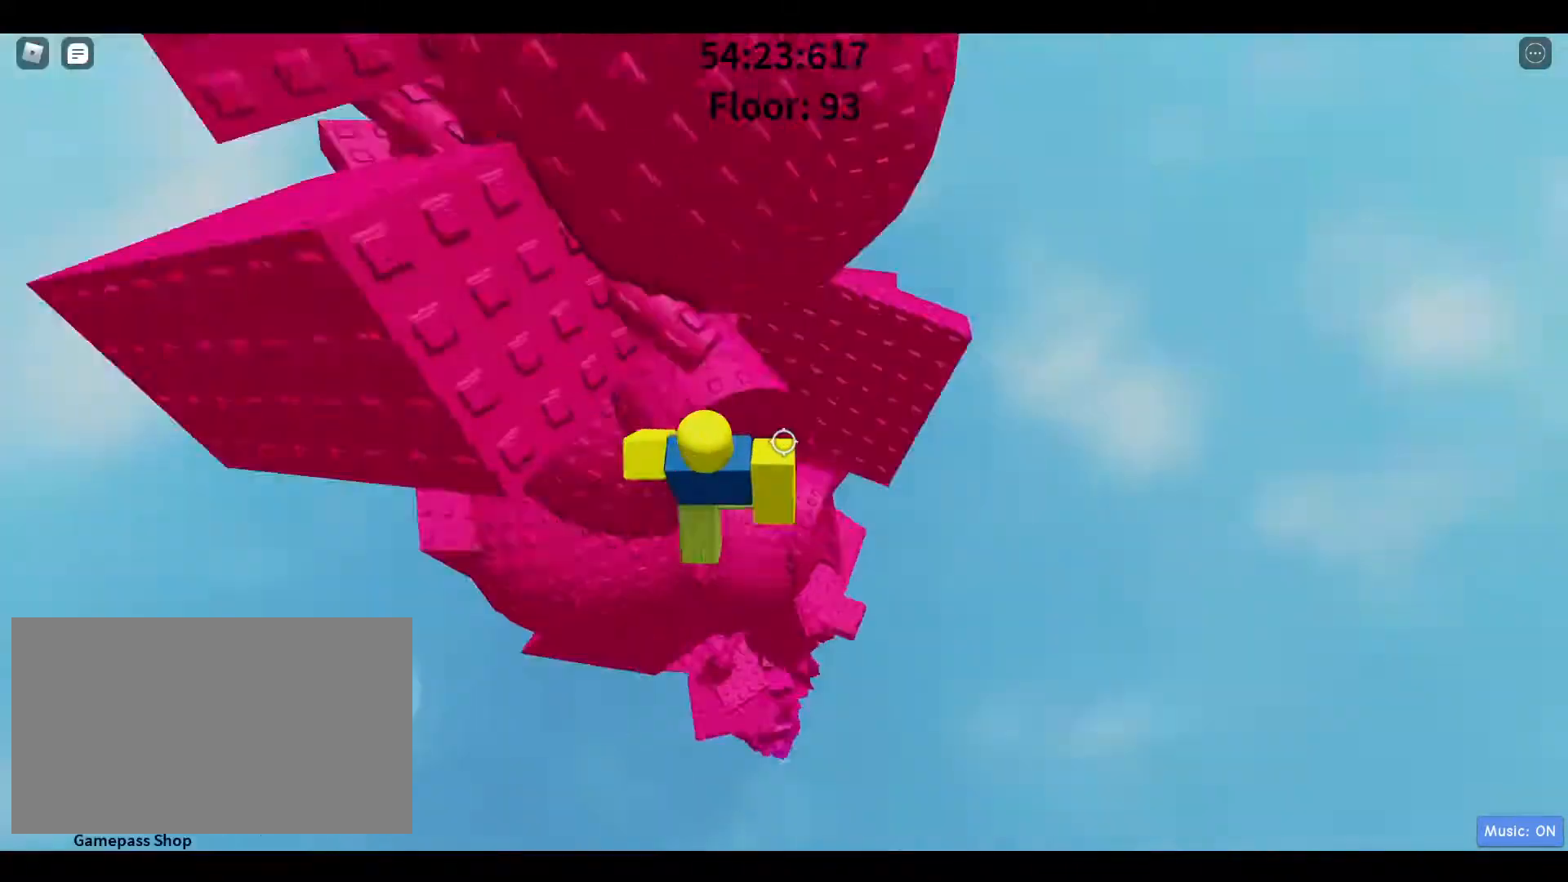
{"keys": ["w"], "mouse": [], "events": [[17, "space", "down"], [17, "w", "down"], [50, "d", "up"], [150, "a", "down"], [150, "space", "up"], [300, "a", "up"], [383, "mouse_right", "up"]]}
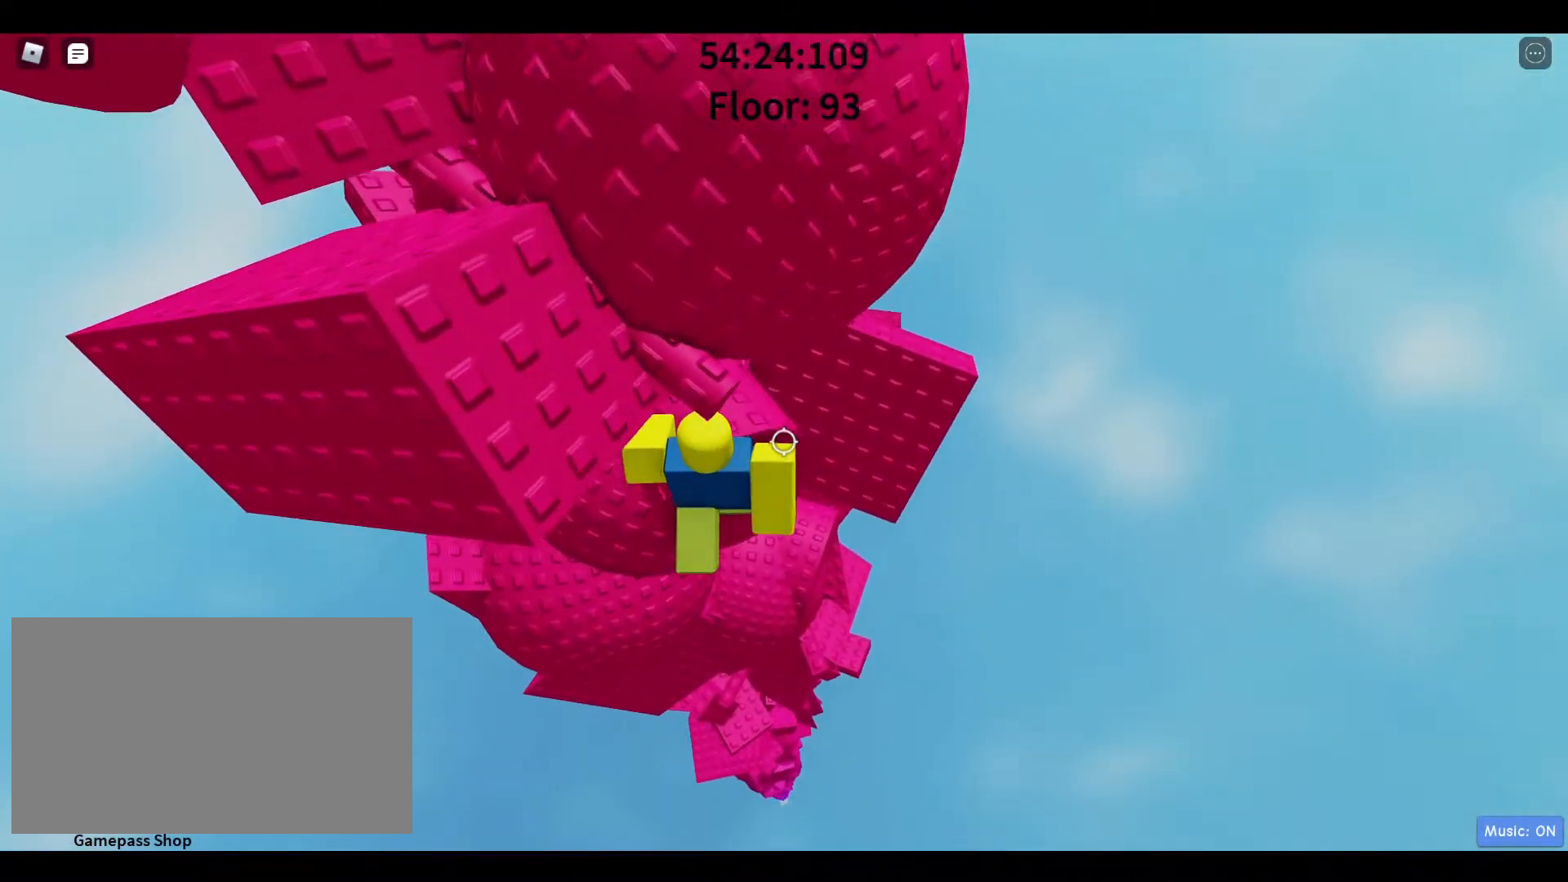
{"keys": ["d", "w"], "mouse": [], "events": [[33, "w", "up"], [217, "d", "down"], [267, "w", "down"], [367, "w", "up"], [500, "w", "down"]]}
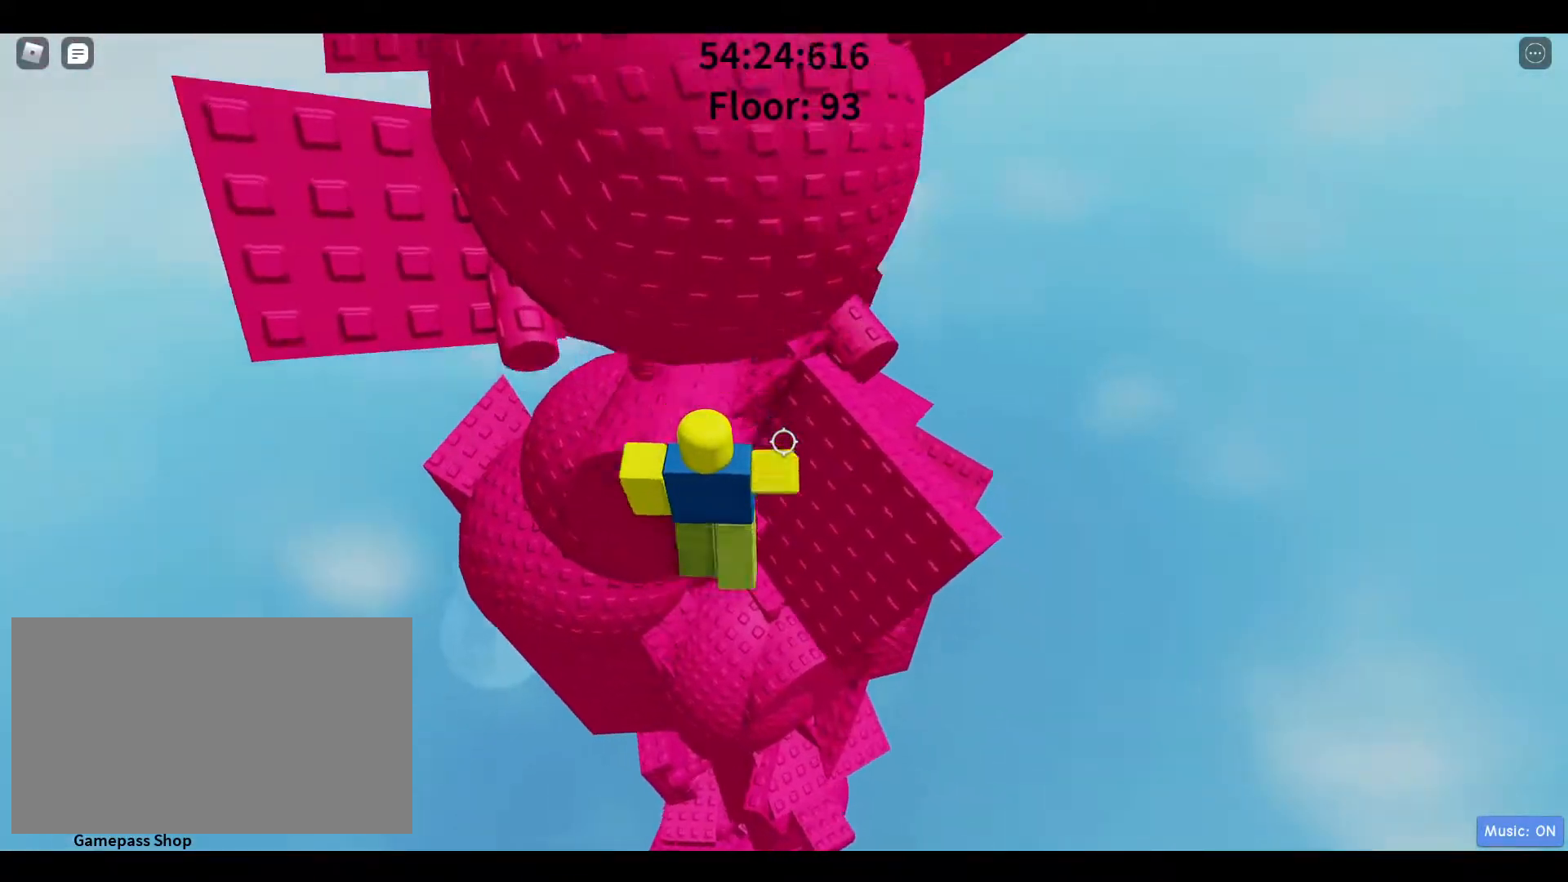
{"keys": ["d"], "mouse": [], "events": [[133, "d", "up"], [133, "w", "up"], [183, "d", "down"]]}
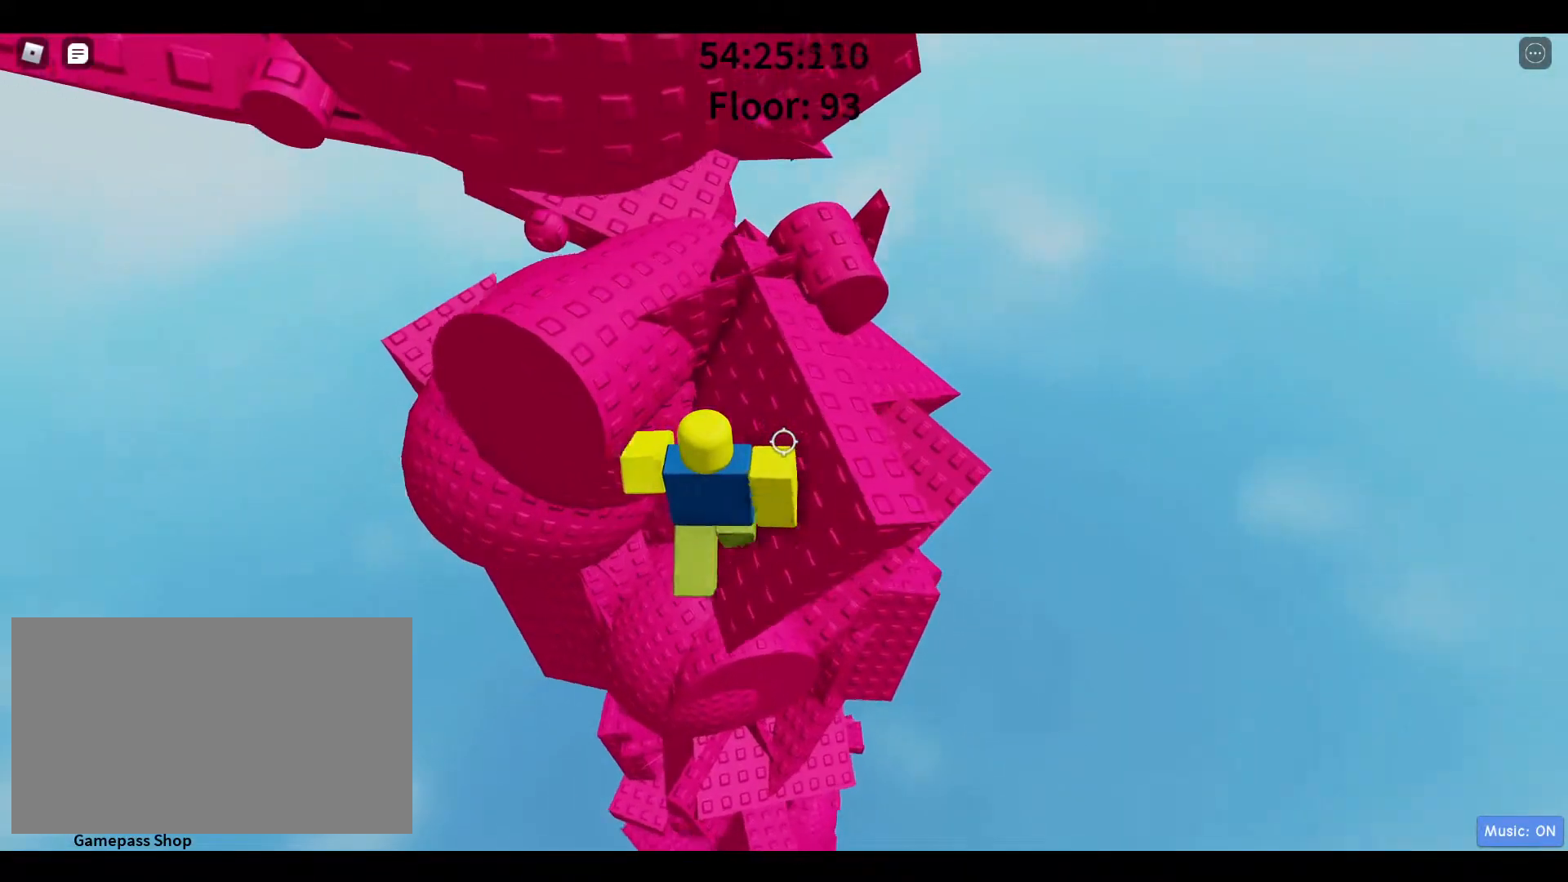
{"keys": ["d", "space"], "mouse": [], "events": [[200, "d", "up"], [350, "d", "down"], [433, "space", "down"]]}
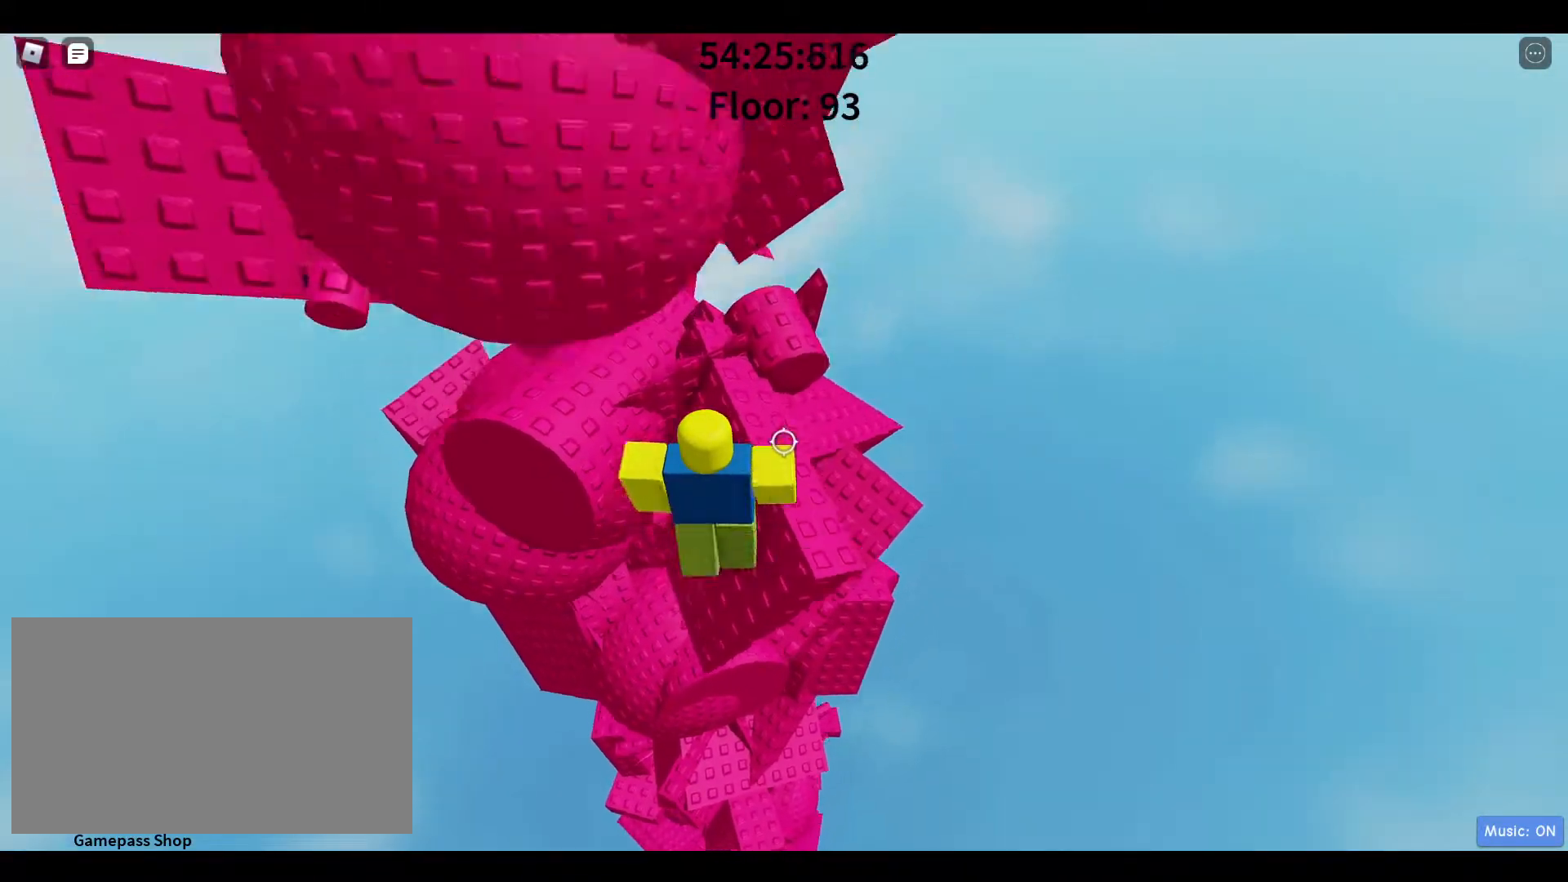
{"keys": ["space"], "mouse": [], "events": [[33, "d", "up"], [83, "space", "up"], [450, "space", "down"]]}
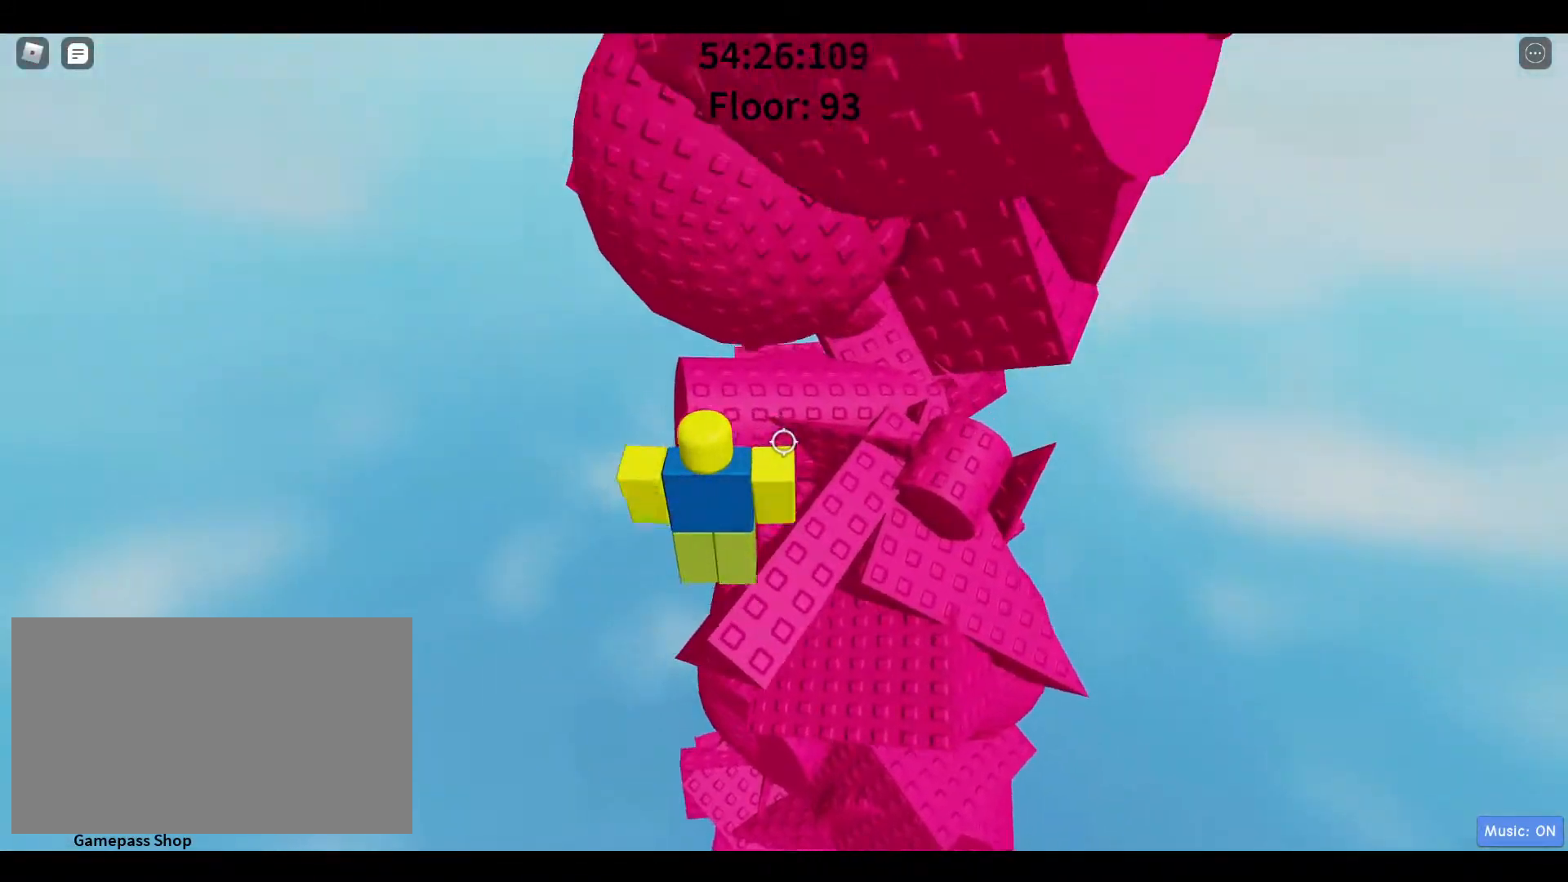
{"keys": ["d", "w"], "mouse": [], "events": [[50, "w", "down"], [83, "a", "down"], [83, "space", "up"], [133, "a", "up"], [467, "d", "down"]]}
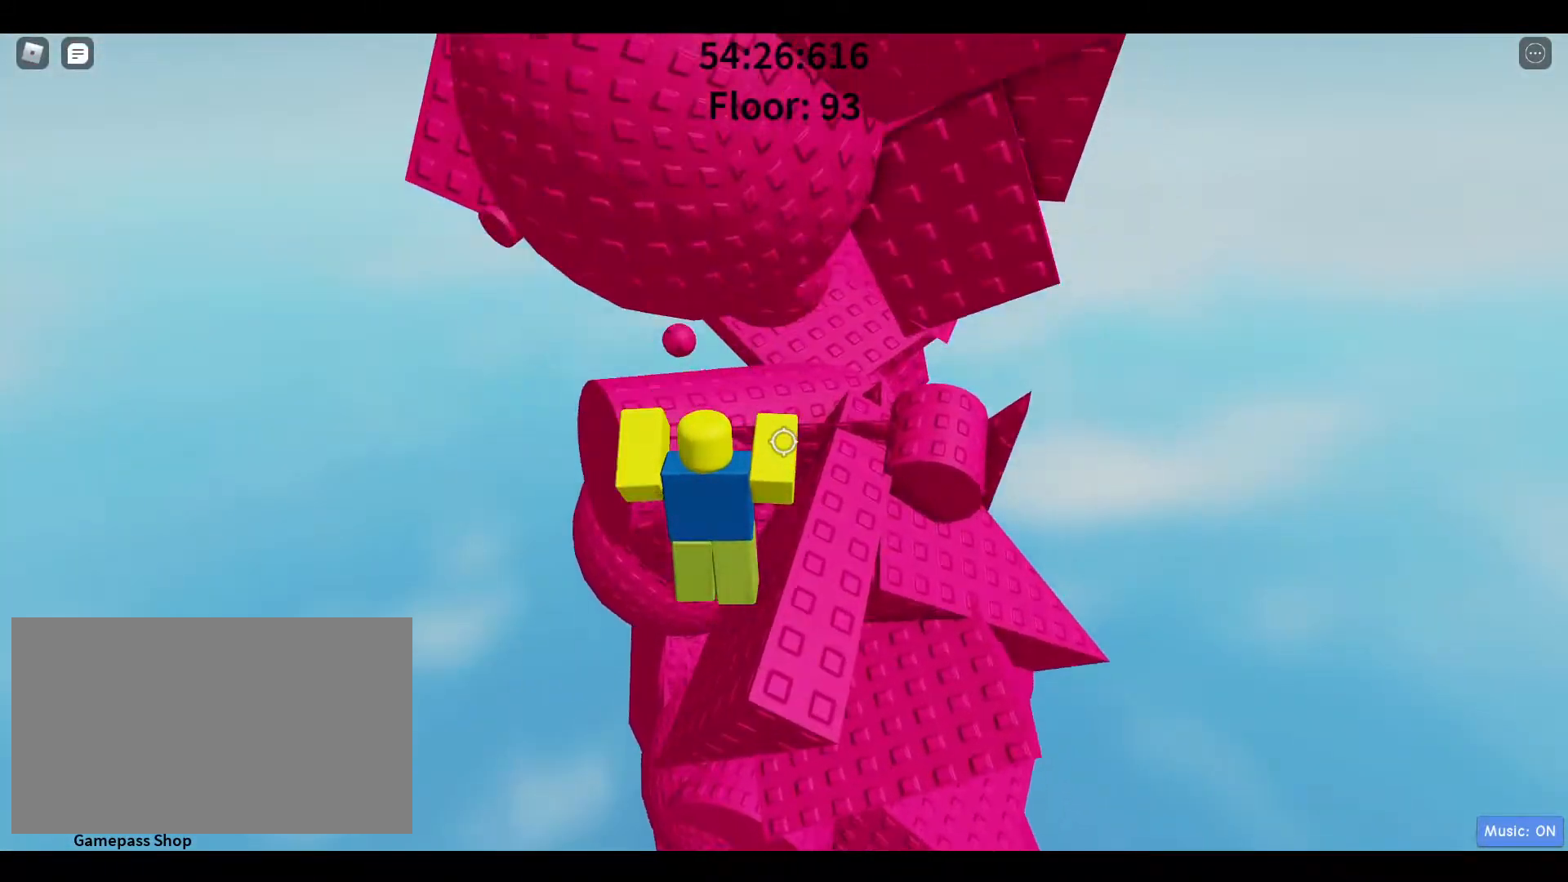
{"keys": [], "mouse": [], "events": [[67, "w", "up"], [383, "d", "up"]]}
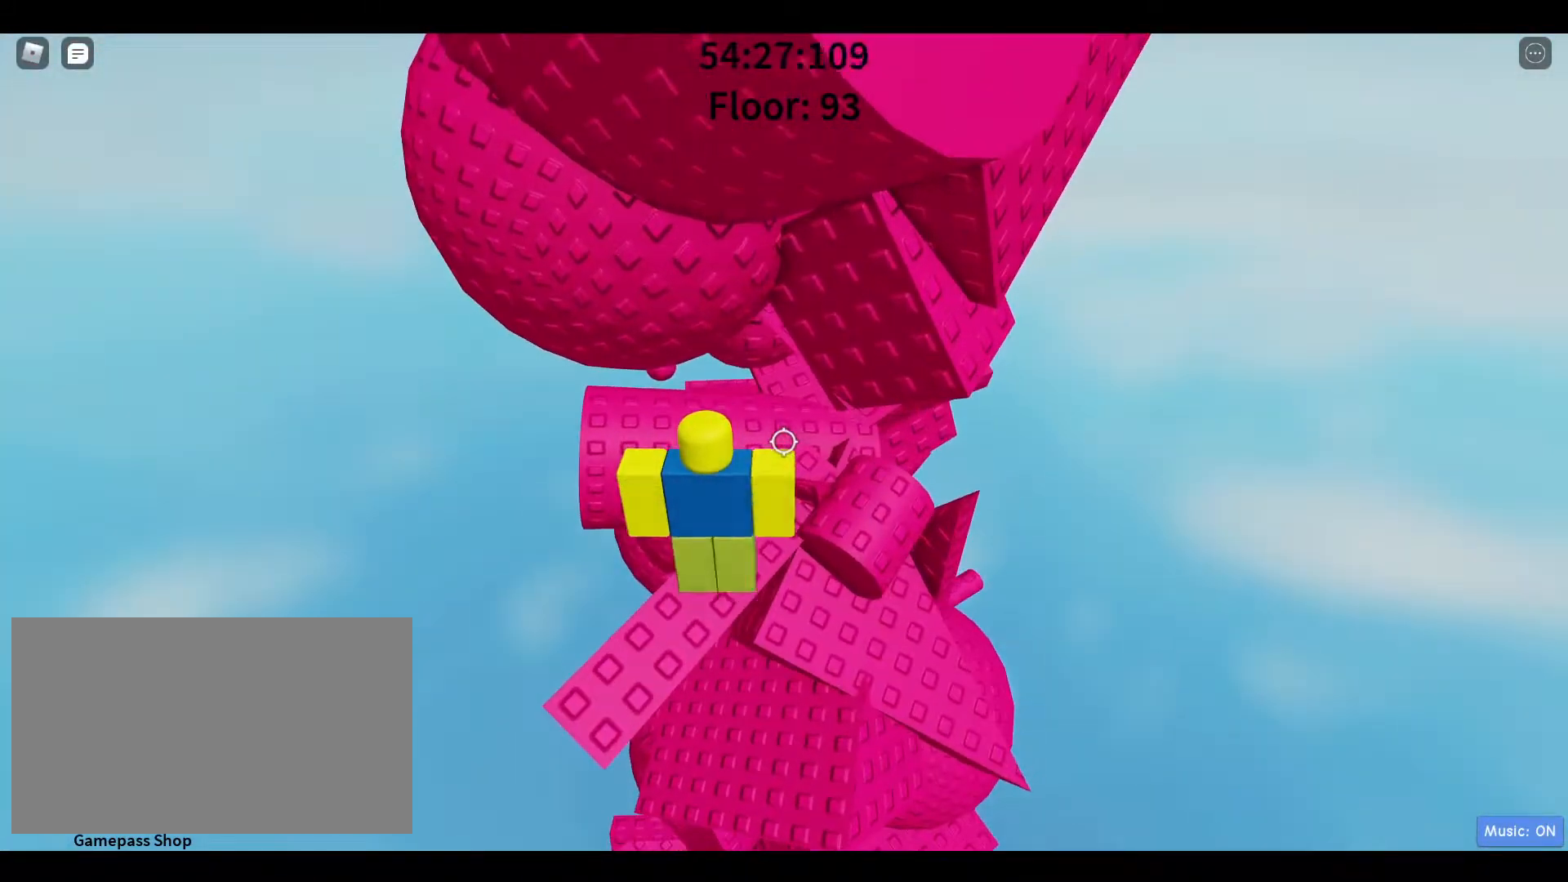
{"keys": ["a", "w"], "mouse": [], "events": [[167, "a", "down"], [317, "space", "down"], [367, "w", "down"], [450, "space", "up"]]}
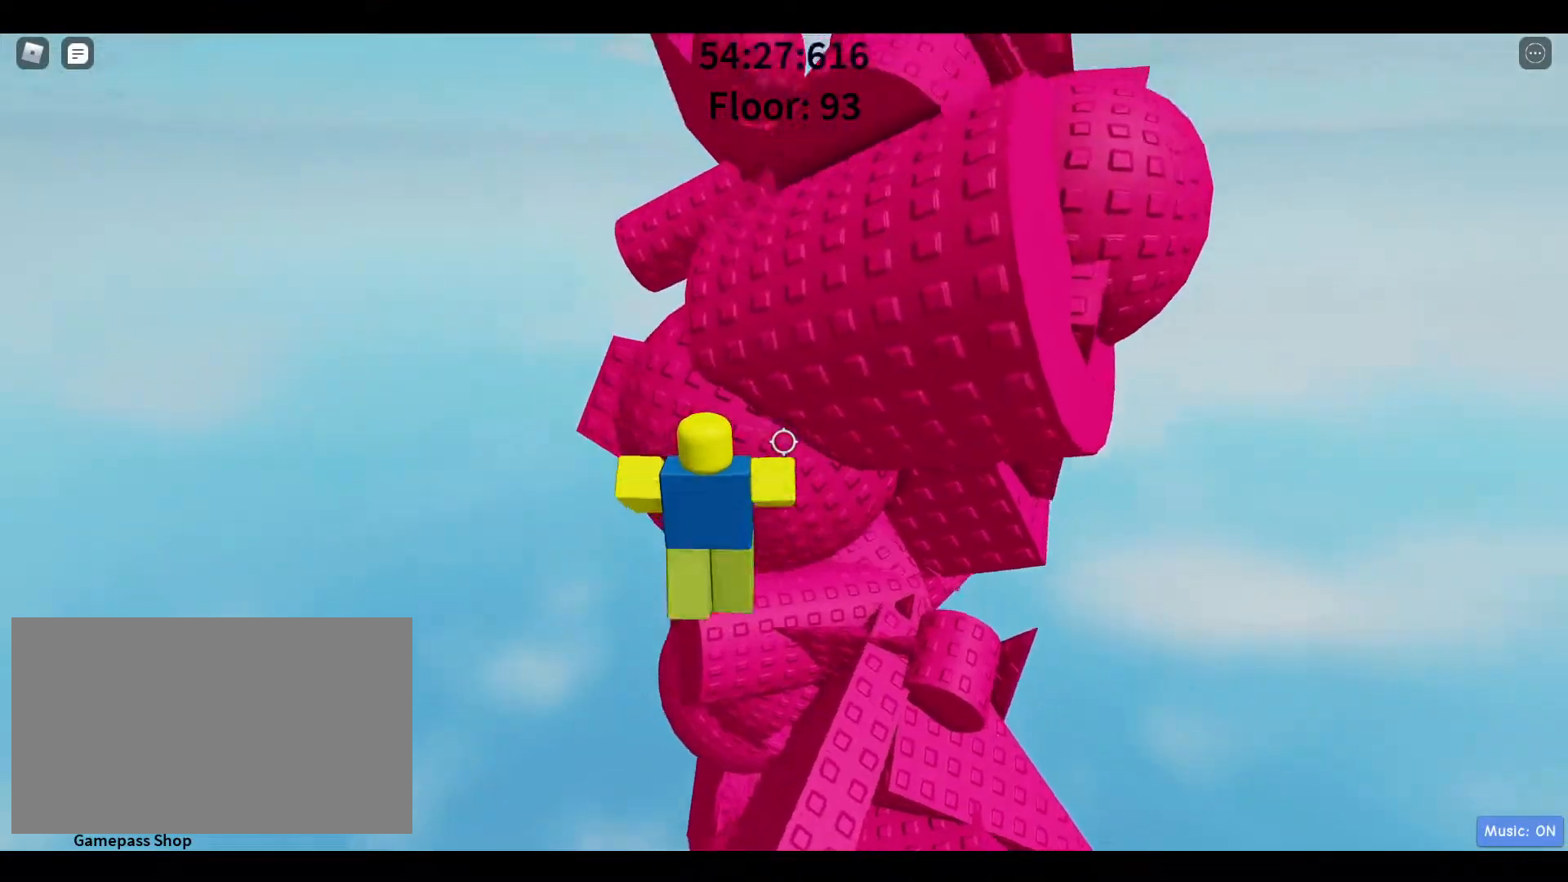
{"keys": ["d"], "mouse": [], "events": [[50, "a", "up"], [133, "d", "down"], [367, "w", "up"]]}
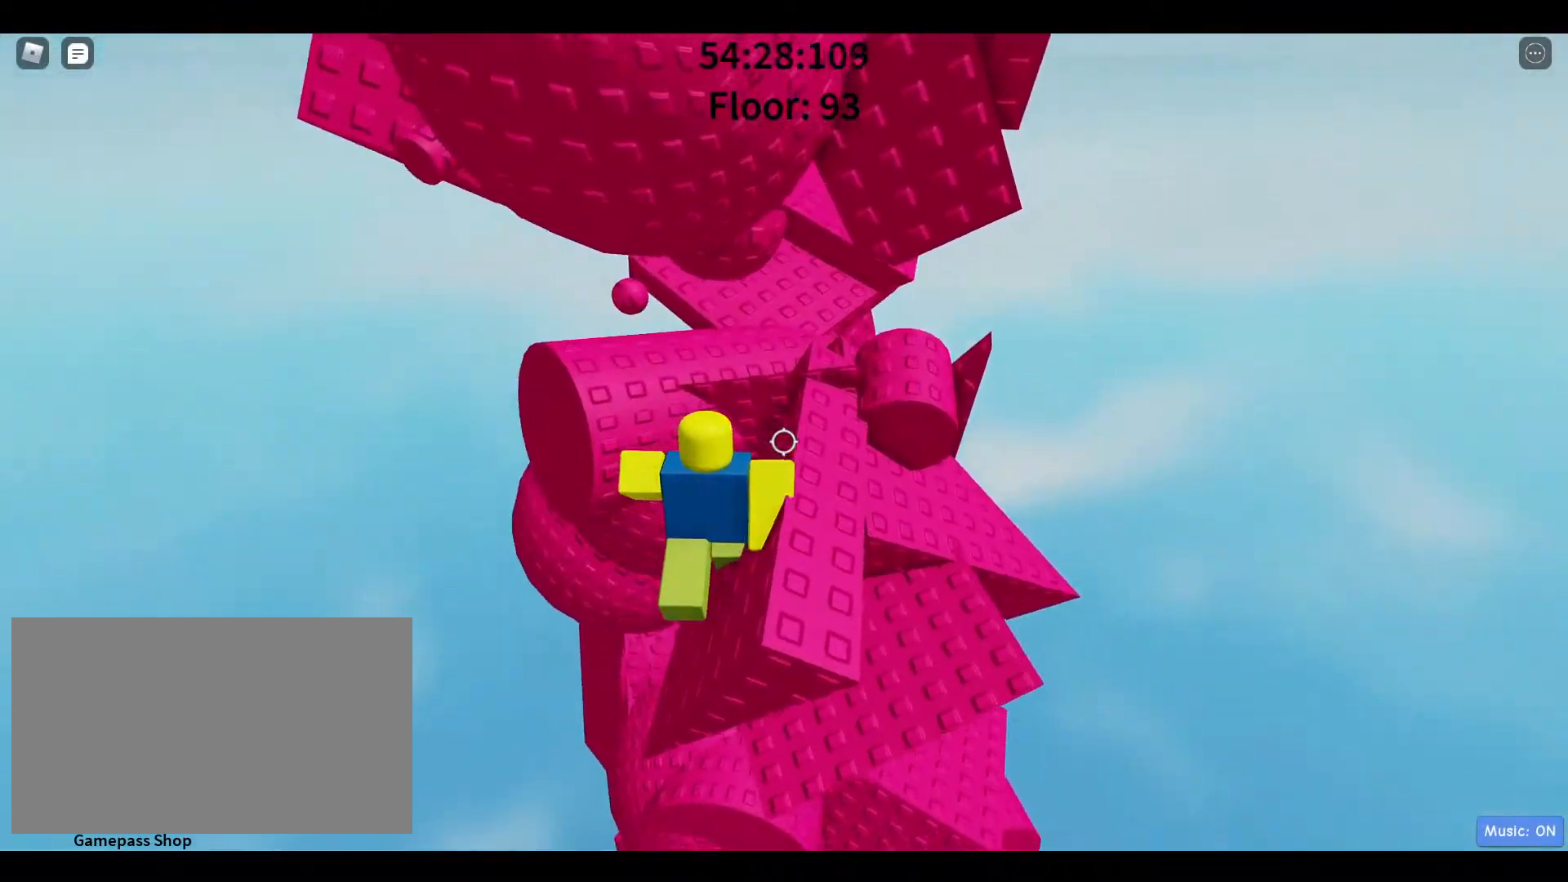
{"keys": ["d"], "mouse": [], "events": [[350, "s", "down"], [433, "s", "up"]]}
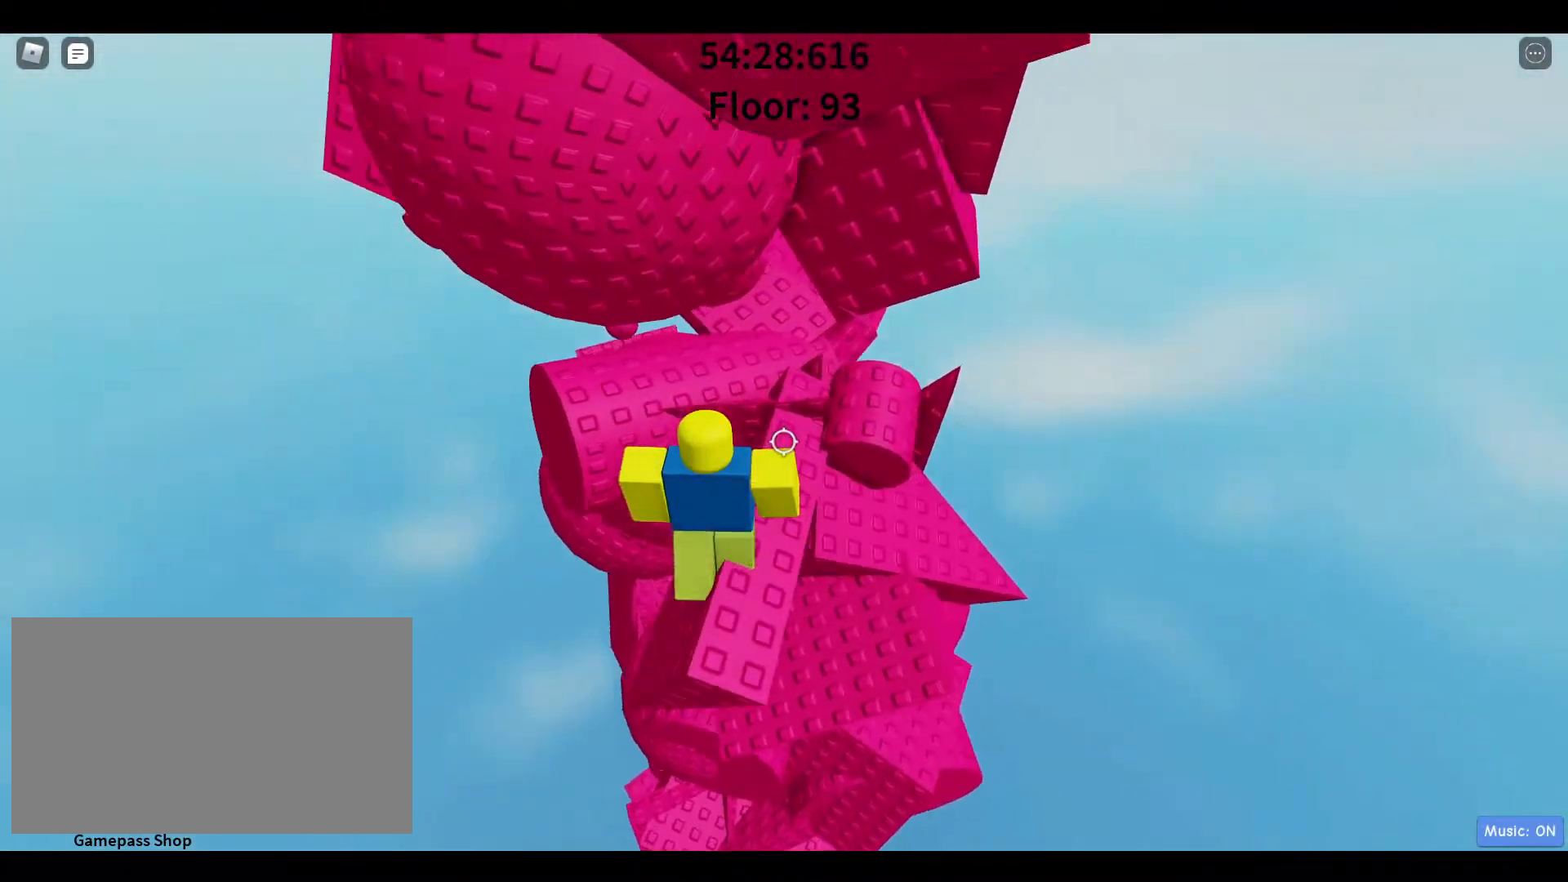
{"keys": ["a"], "mouse": [], "events": [[83, "d", "up"], [117, "s", "down"], [217, "s", "up"], [500, "a", "down"]]}
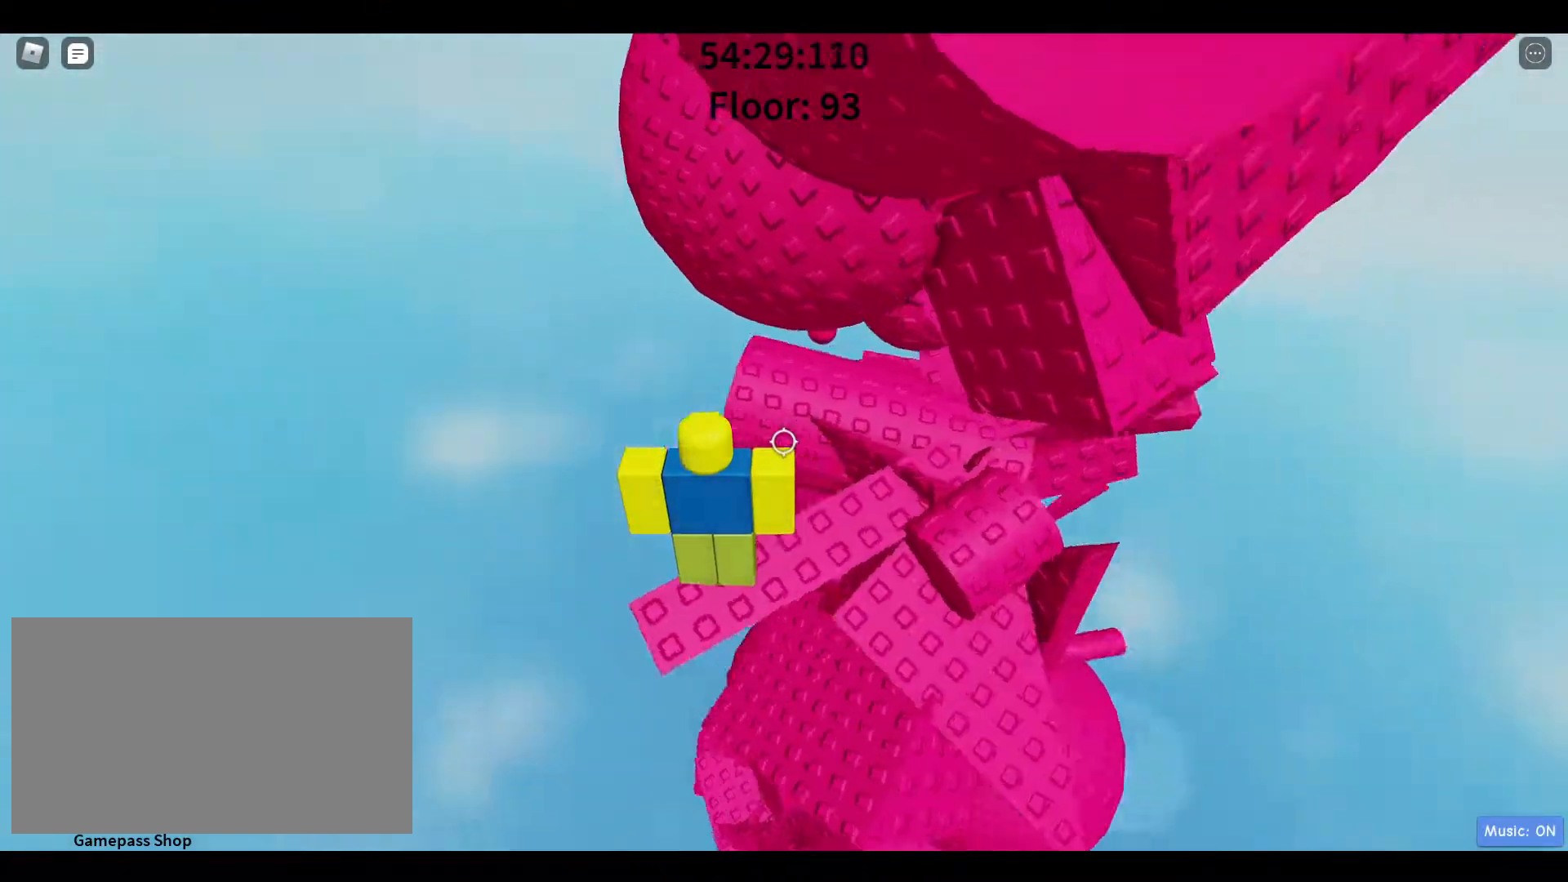
{"keys": ["w"], "mouse": [], "events": [[83, "space", "down"], [133, "w", "down"], [183, "a", "up"], [233, "space", "up"]]}
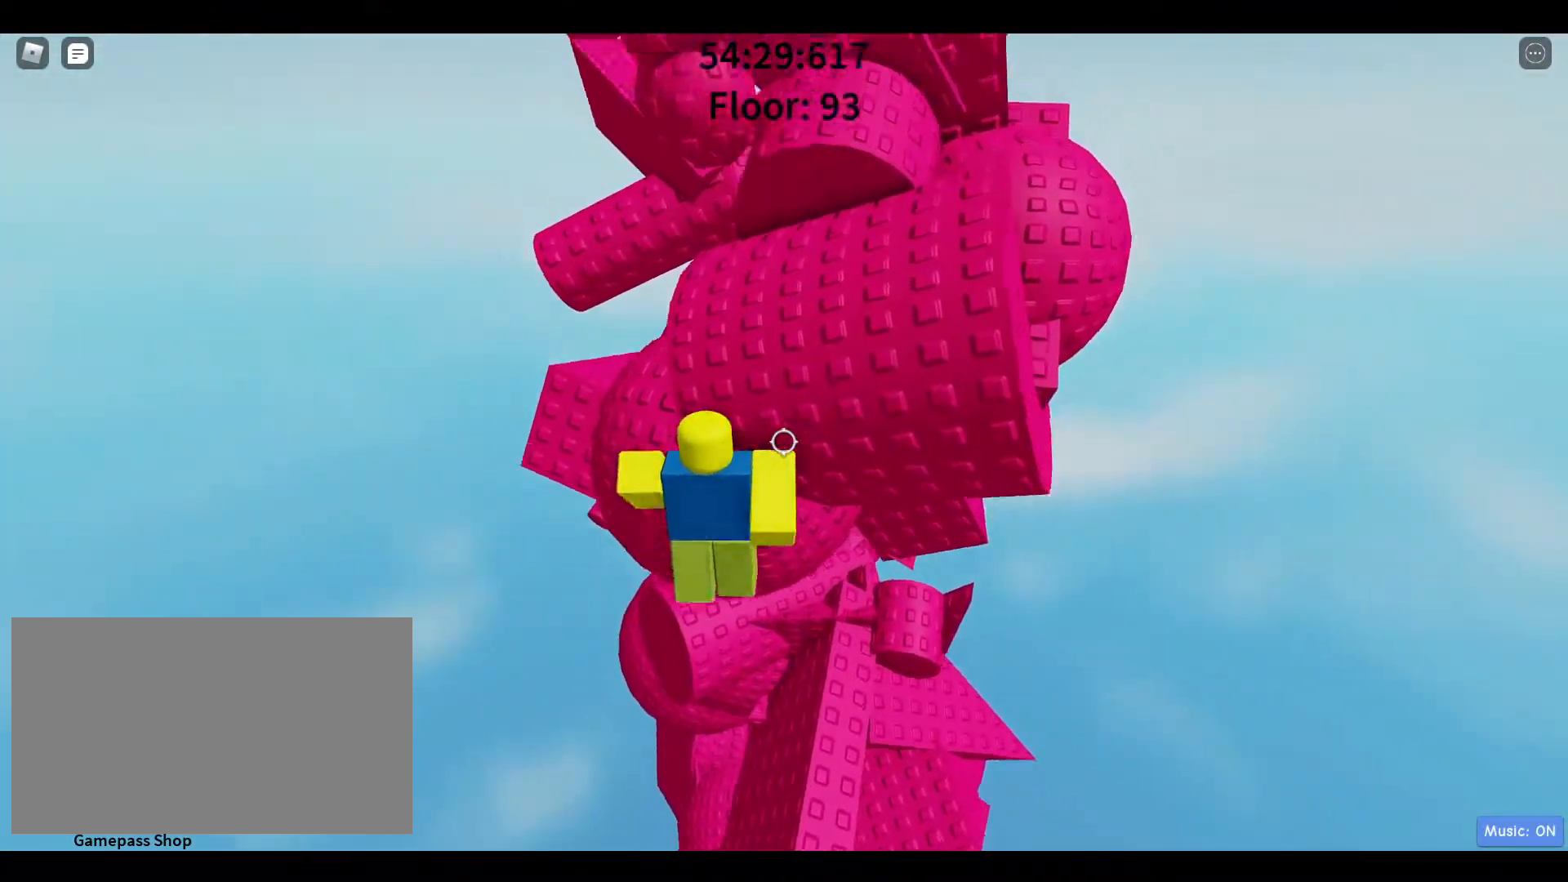
{"keys": ["w"], "mouse": [], "events": [[217, "a", "down"], [483, "a", "up"]]}
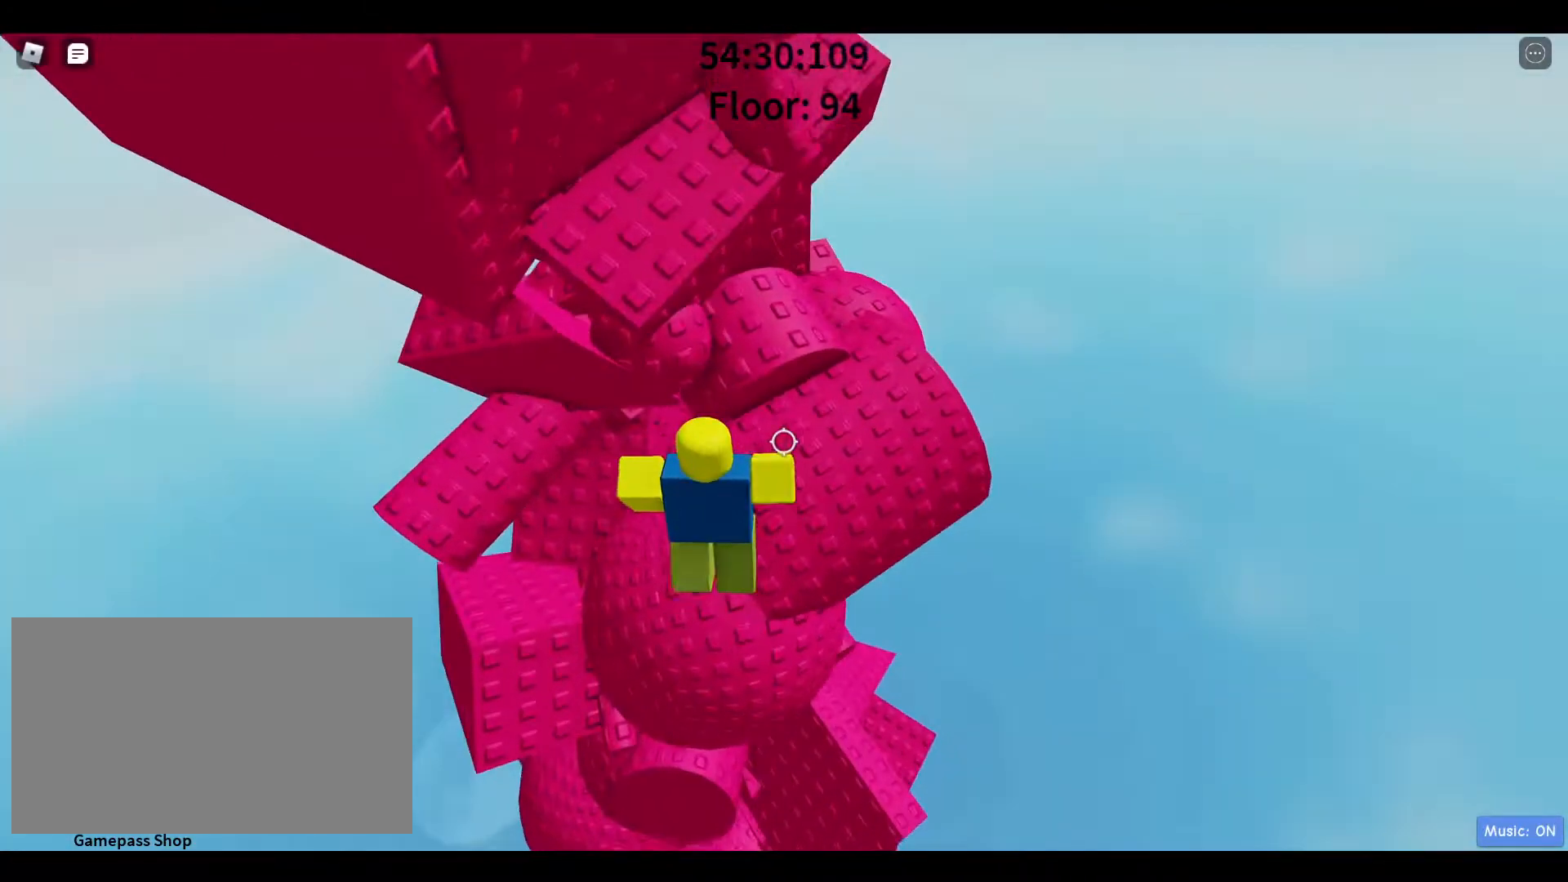
{"keys": ["d"], "mouse": [], "events": [[33, "w", "up"], [183, "d", "down"], [267, "w", "down"], [367, "w", "up"]]}
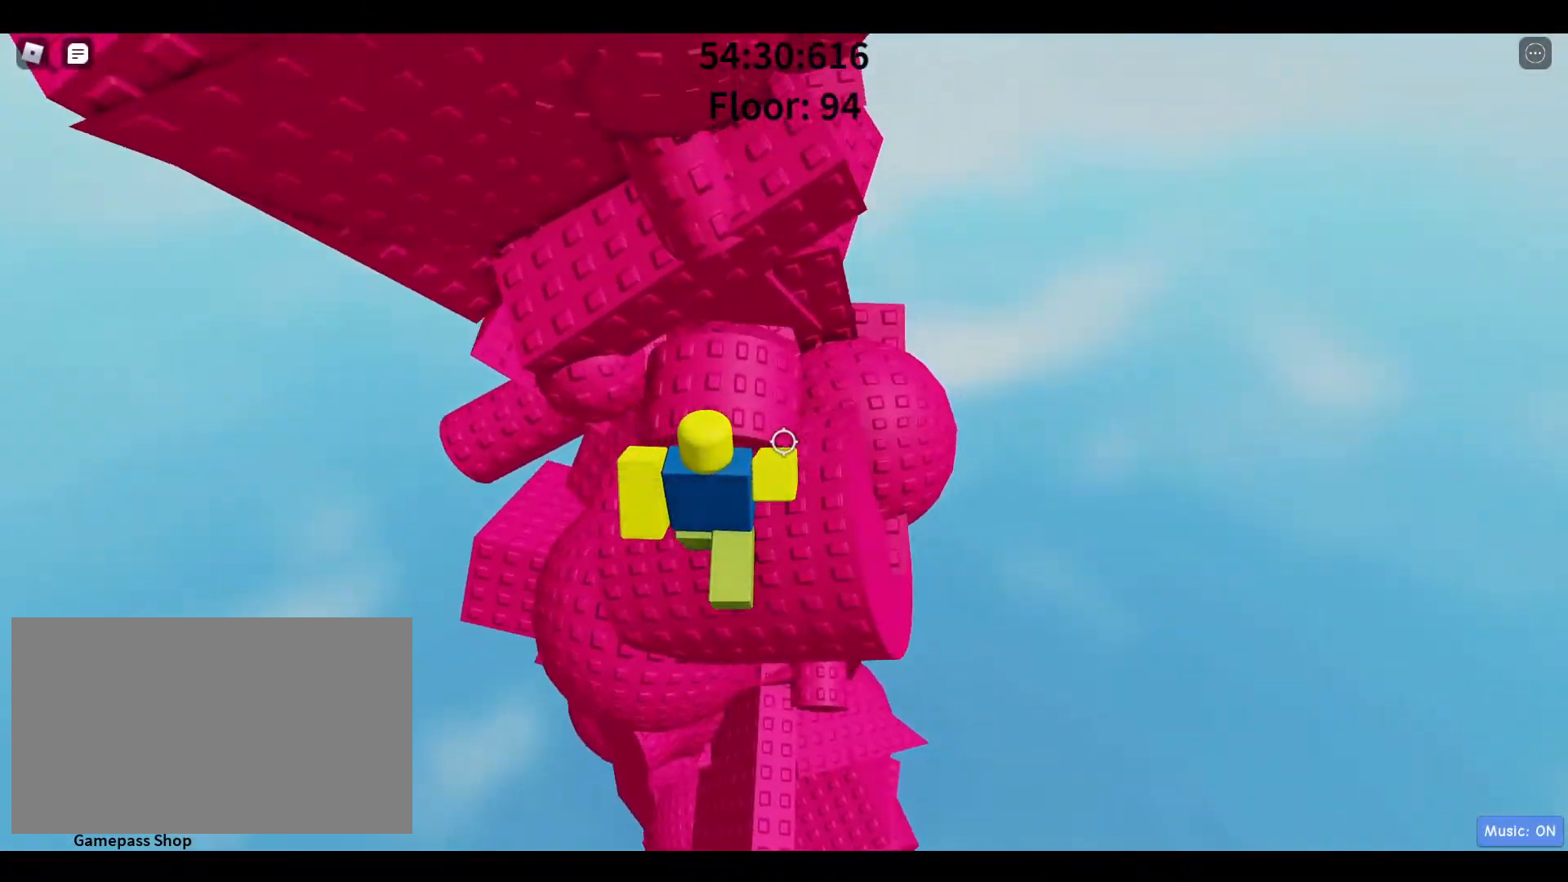
{"keys": ["d", "w"], "mouse": [], "events": [[100, "space", "down"], [183, "space", "up"], [183, "w", "down"]]}
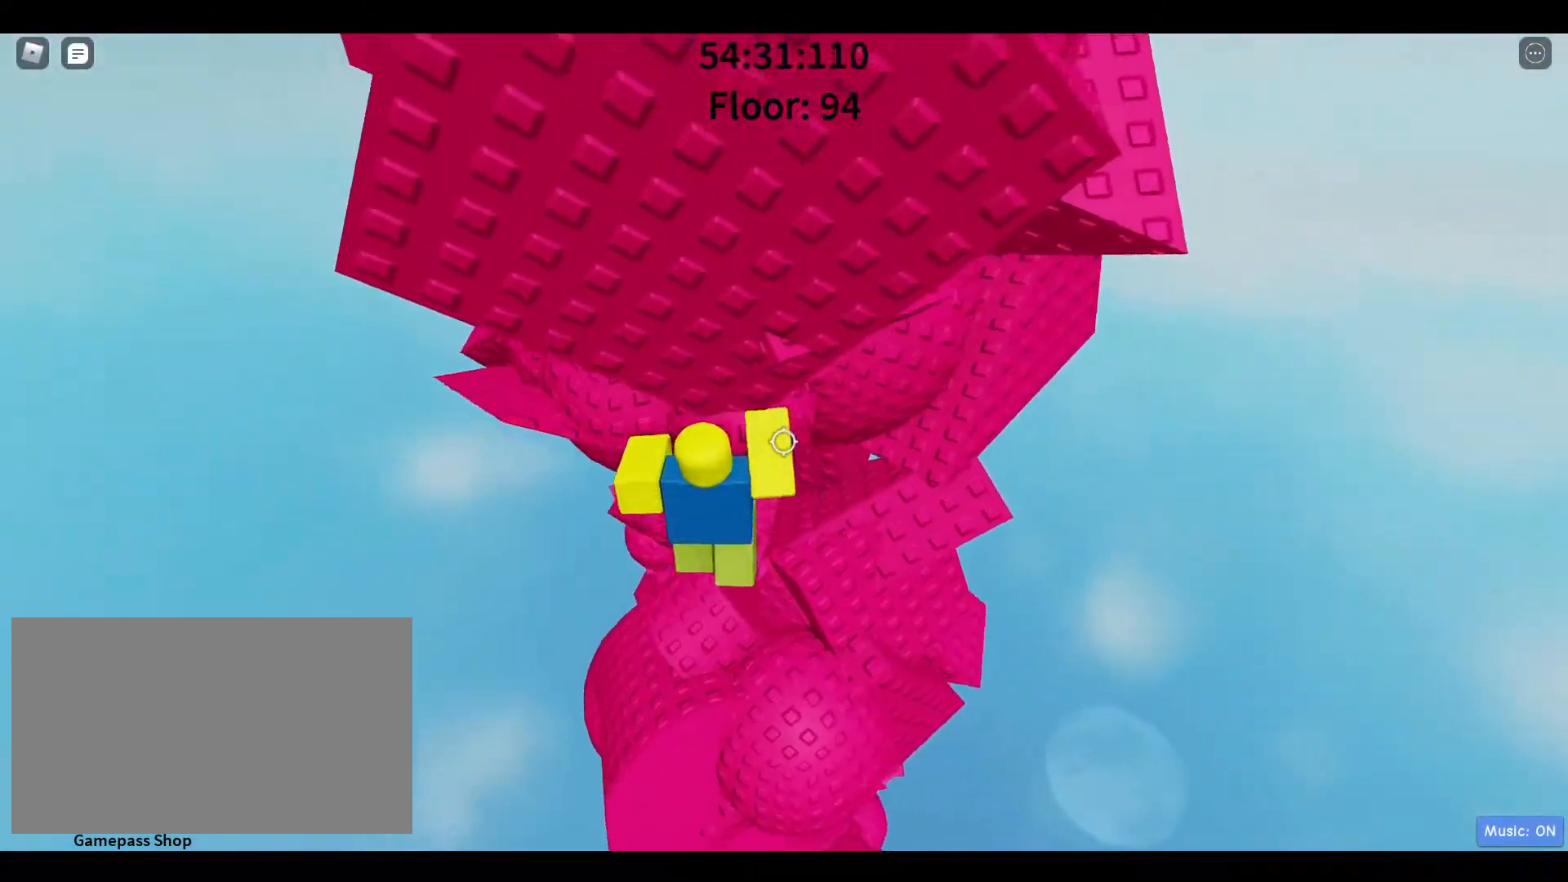
{"keys": ["d"], "mouse": [], "events": [[67, "d", "up"], [117, "w", "up"], [300, "d", "down"]]}
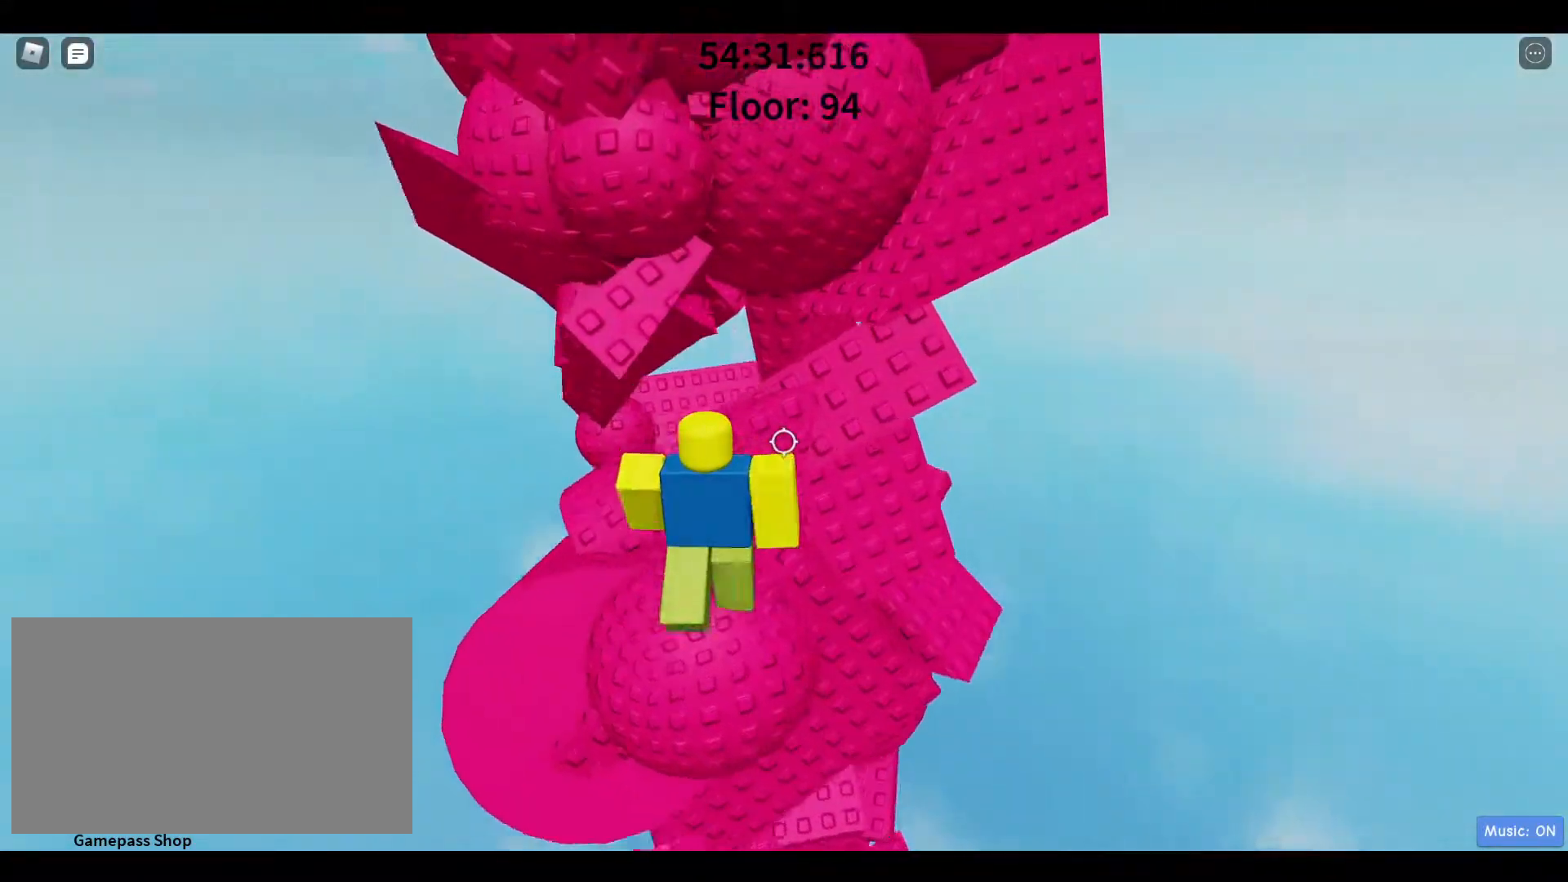
{"keys": ["d"], "mouse": [], "events": [[217, "space", "down"], [300, "w", "down"], [350, "d", "up"], [400, "space", "up"], [400, "w", "up"], [450, "d", "down"]]}
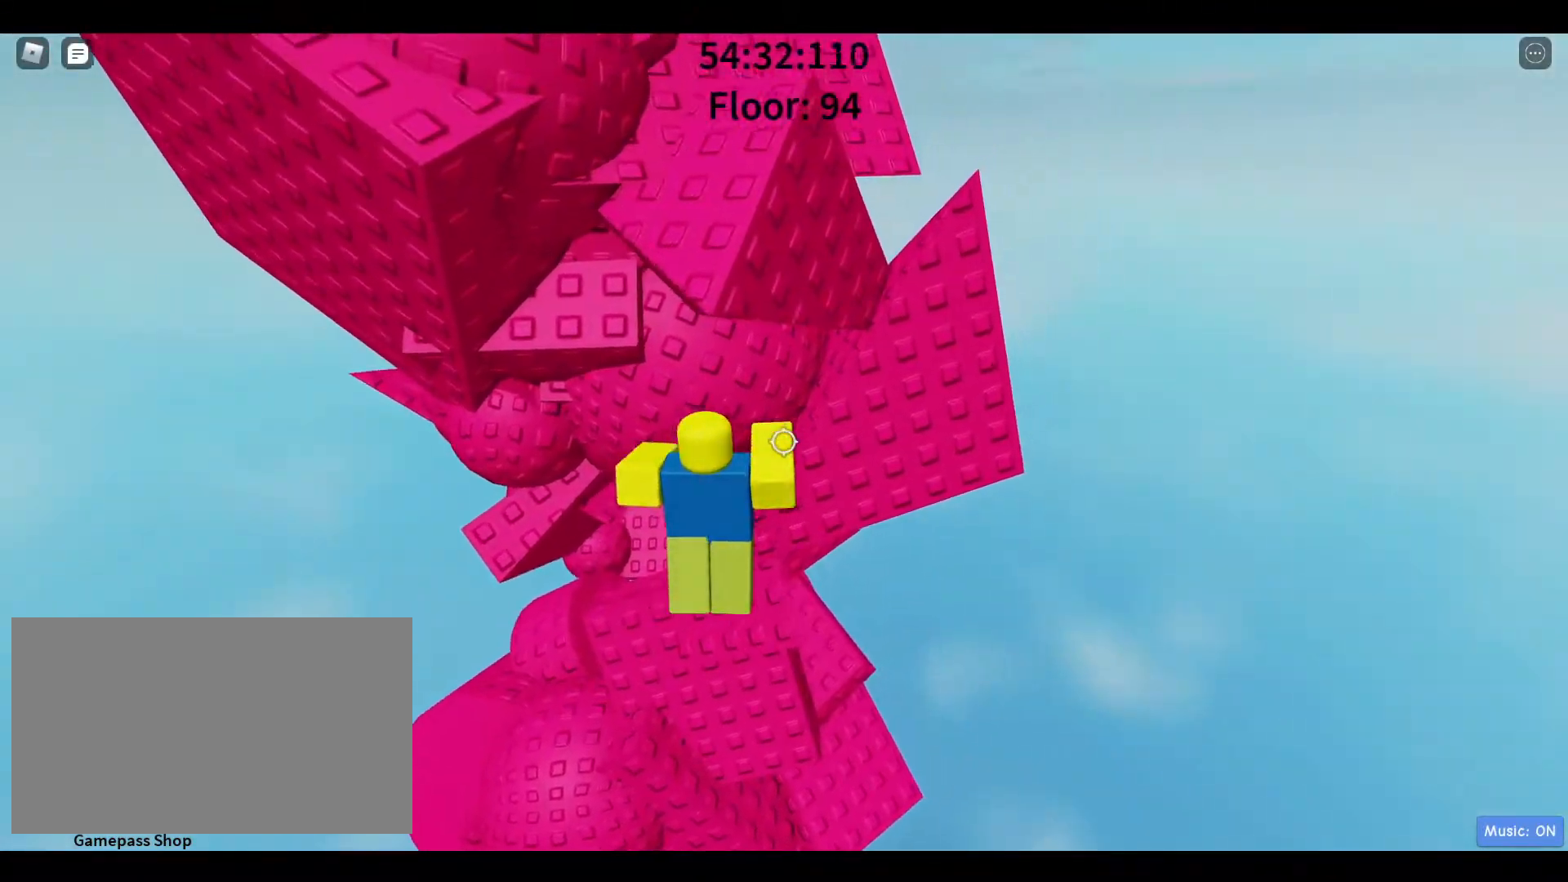
{"keys": ["d"], "mouse": [], "events": [[50, "w", "down"], [100, "w", "up"], [150, "d", "up"], [383, "d", "down"]]}
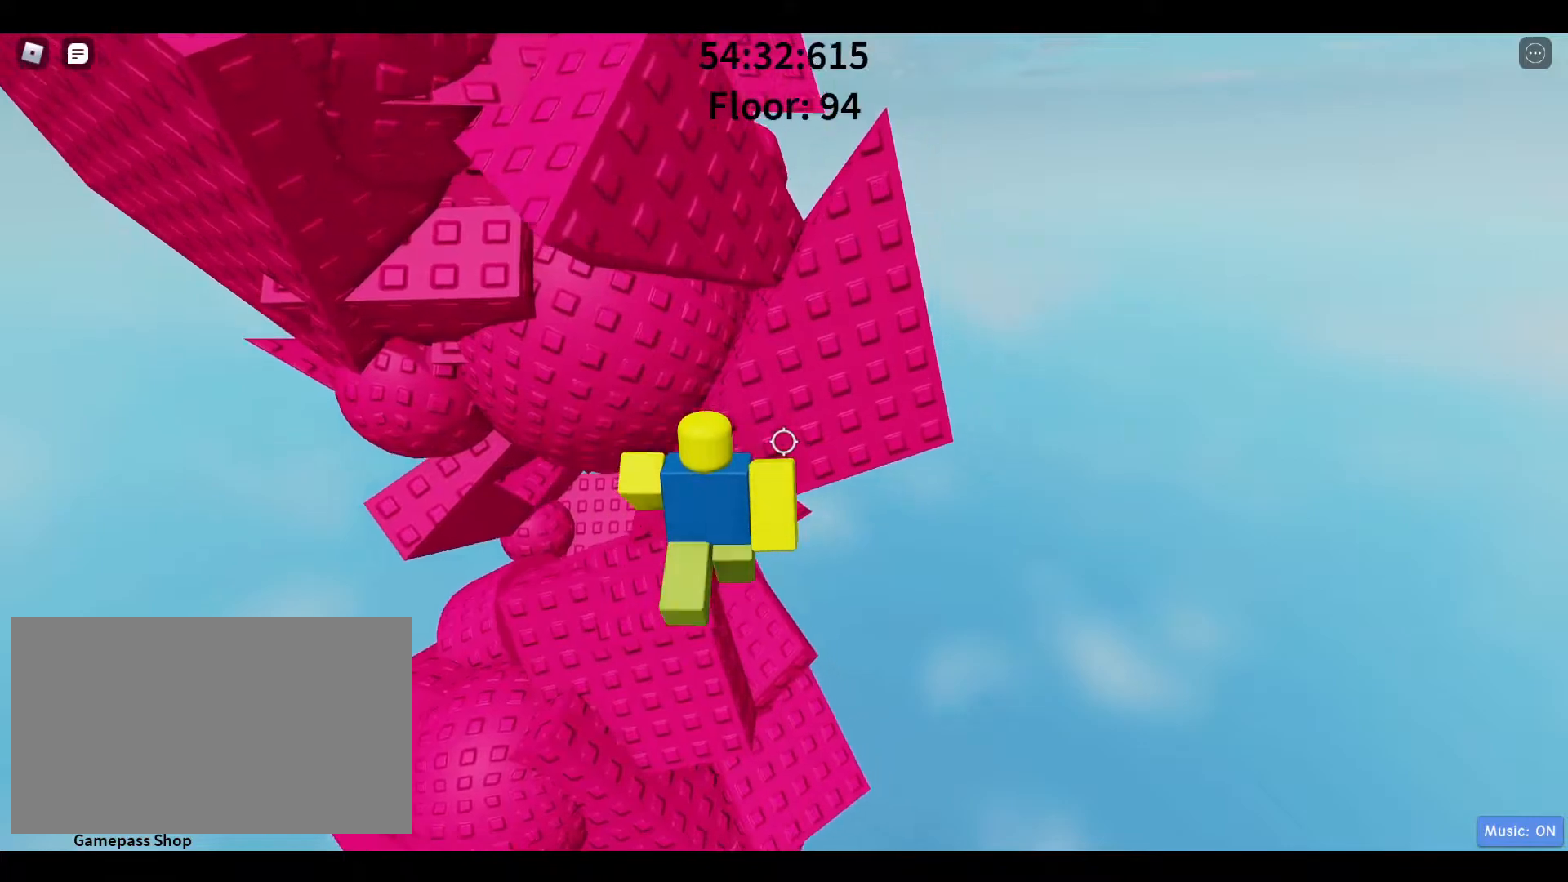
{"keys": ["a"], "mouse": [], "events": [[67, "space", "down"], [150, "w", "down"], [200, "d", "up"], [200, "space", "up"], [483, "a", "down"], [483, "w", "up"]]}
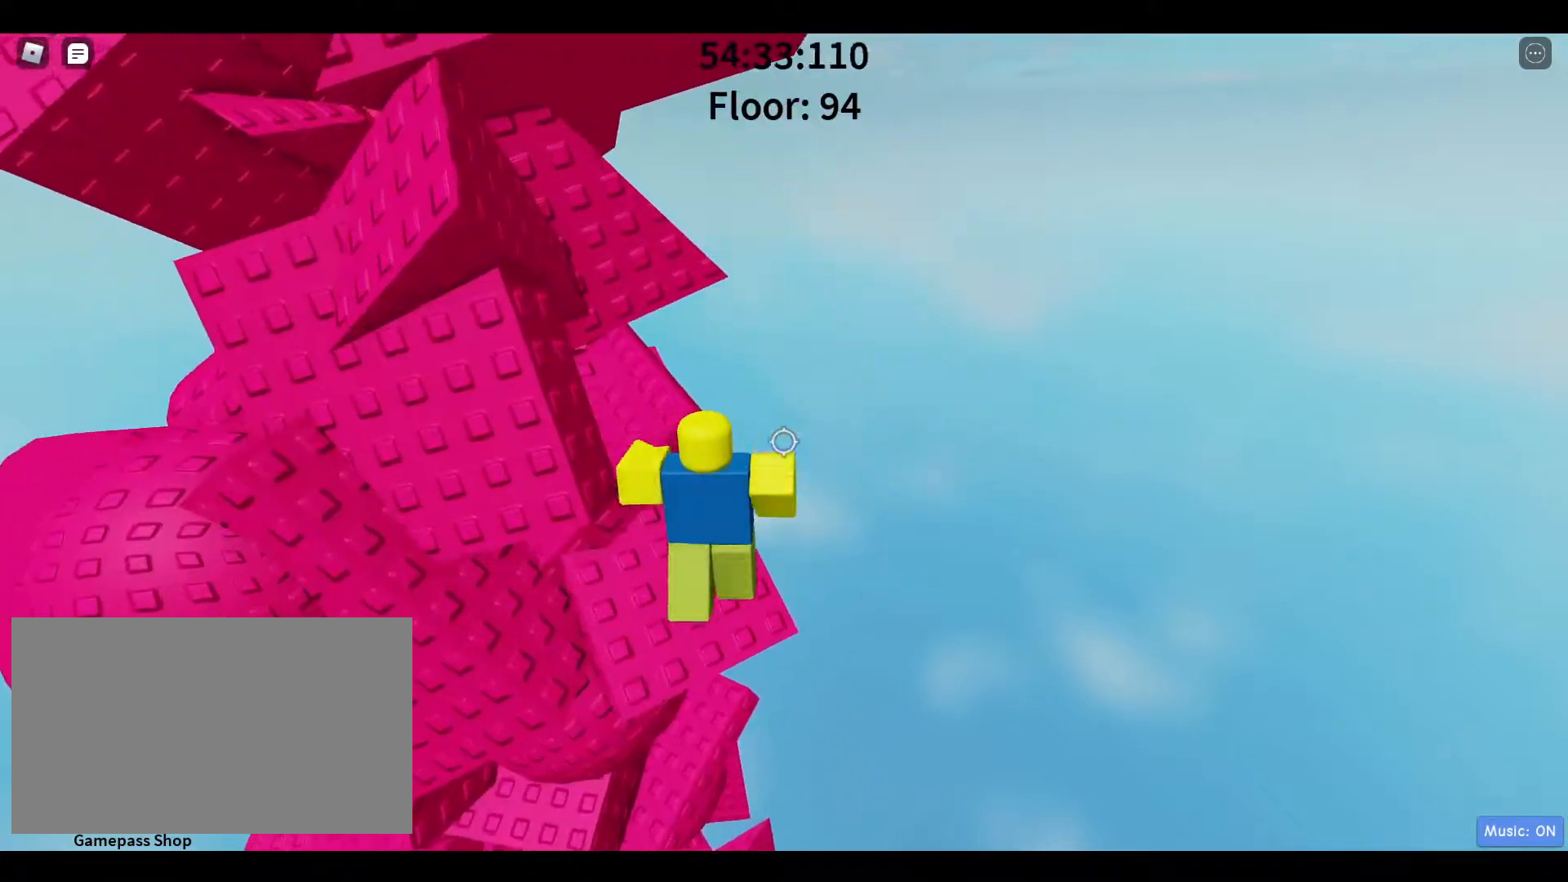
{"keys": ["a", "space"], "mouse": [], "events": [[83, "a", "up"], [217, "s", "down"], [267, "s", "up"], [450, "a", "down"], [500, "space", "down"]]}
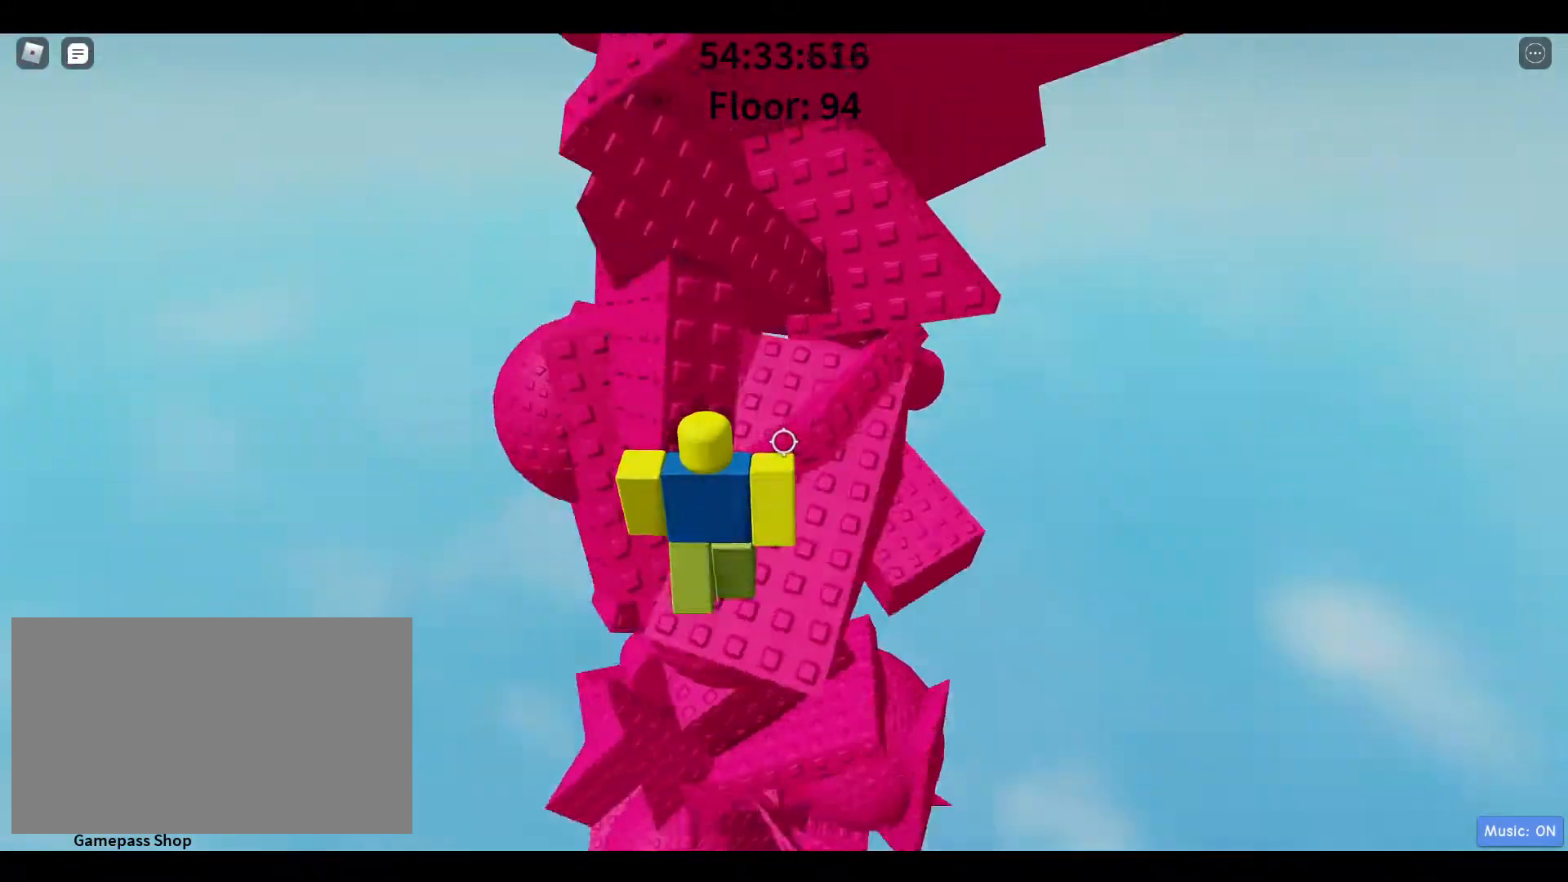
{"keys": [], "mouse": [], "events": [[100, "a", "up"], [150, "space", "up"], [183, "a", "down"], [283, "w", "down"], [367, "a", "up"], [367, "w", "up"]]}
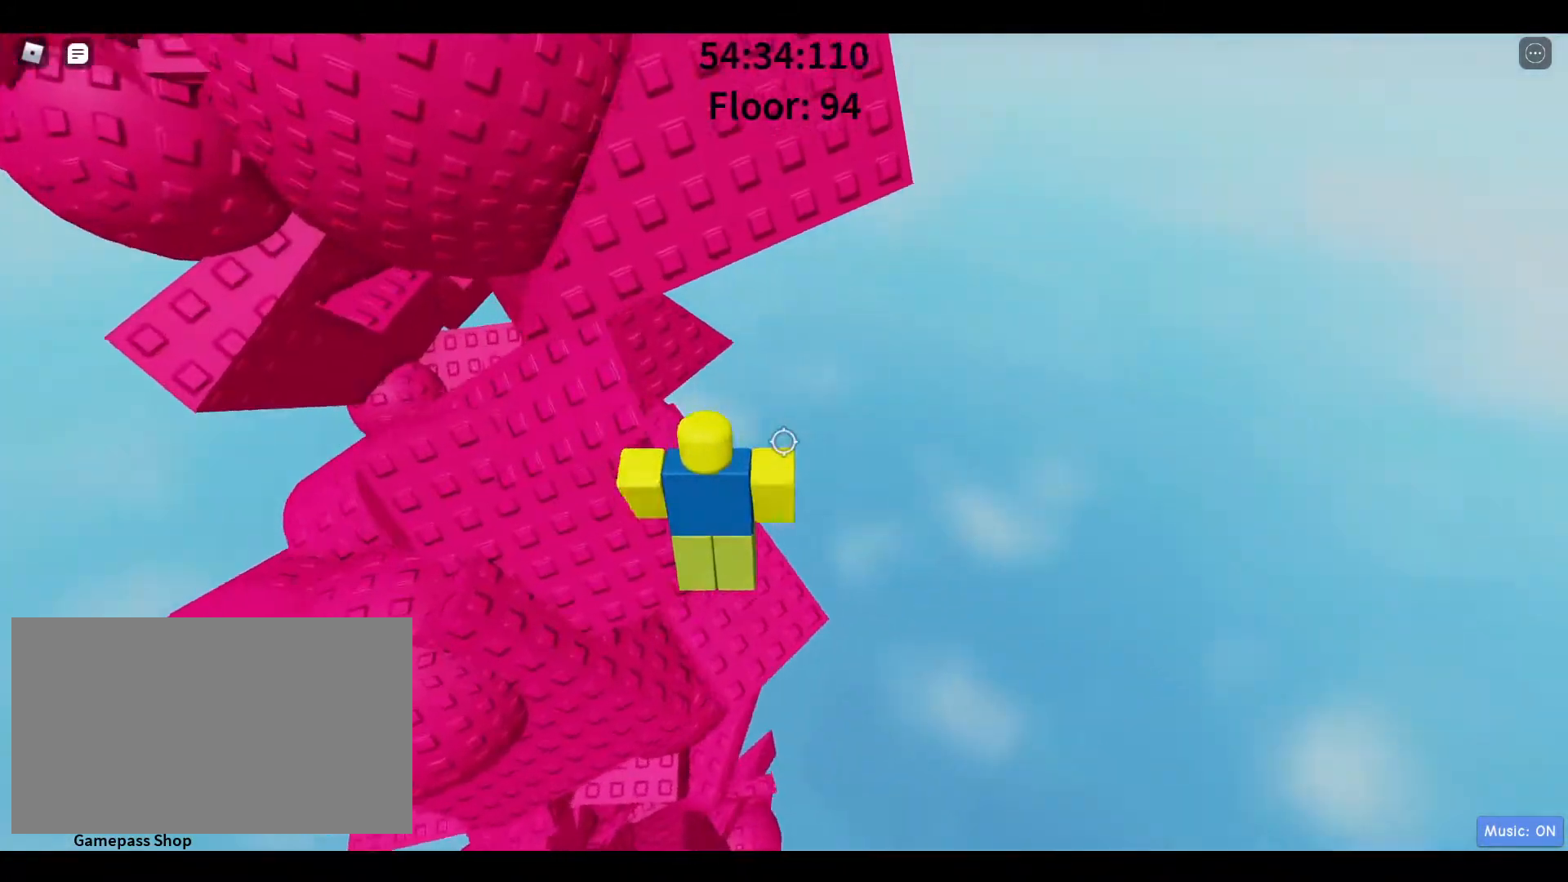
{"keys": ["a"], "mouse": [], "events": [[433, "a", "down"]]}